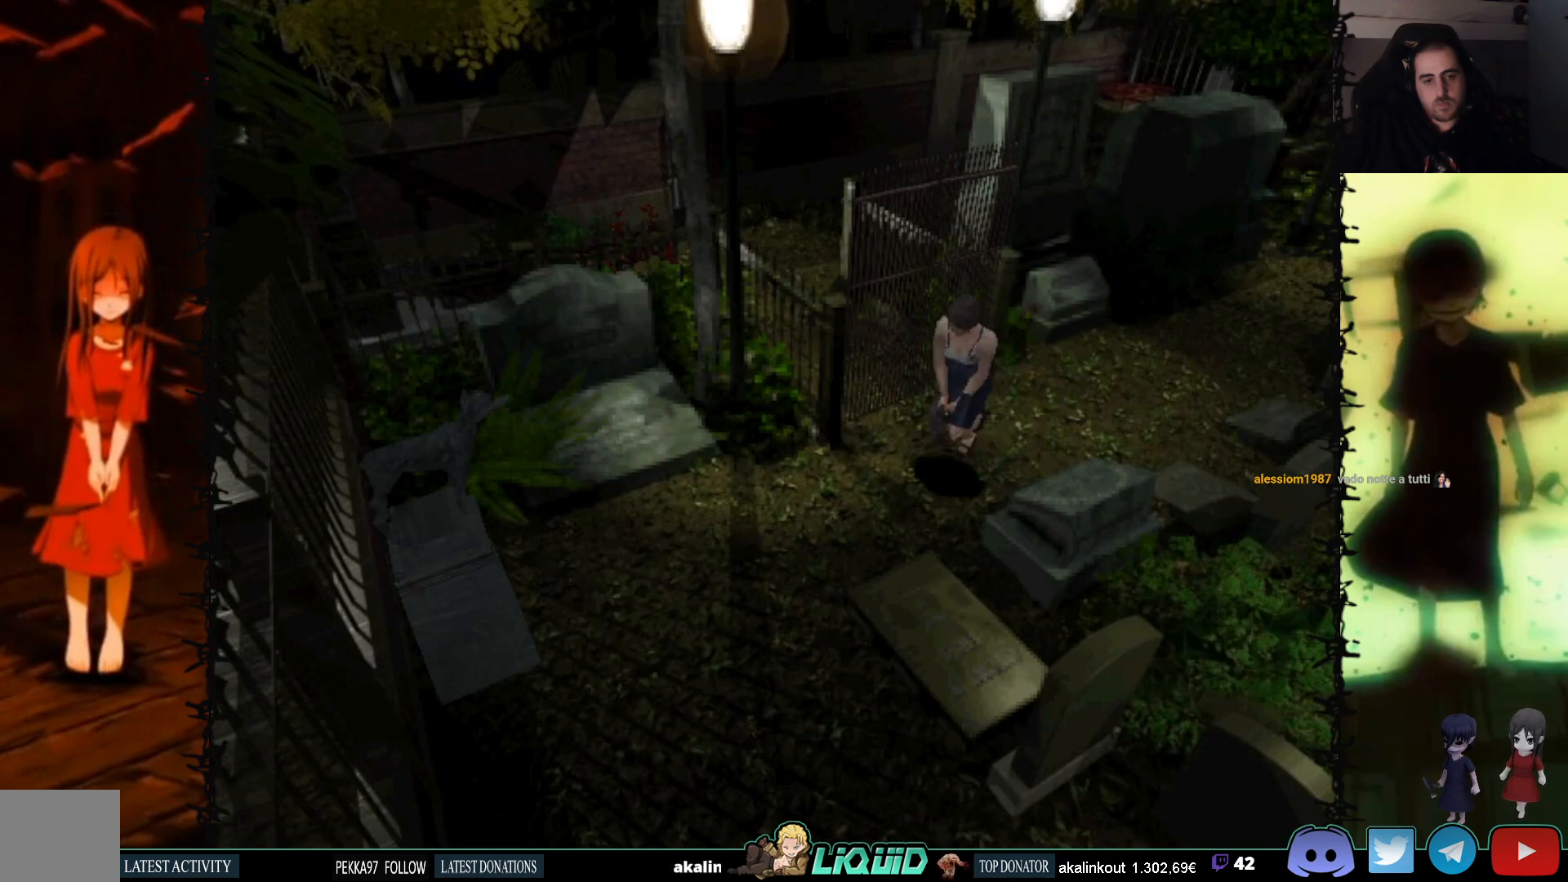
Gameplay with a controller (PlayStation layout); each line is a JSON object with the inputs held at the frame after it. "events" lists button and stick changes between this image and that frame as [ms after this image, input, new state], when the widget could be followed in between. Not read: left_stick right_stick.
{"buttons": ["SQUARE", "DPAD_UP", "DPAD_LEFT"], "events": [[467, "DPAD_LEFT", "down"]]}
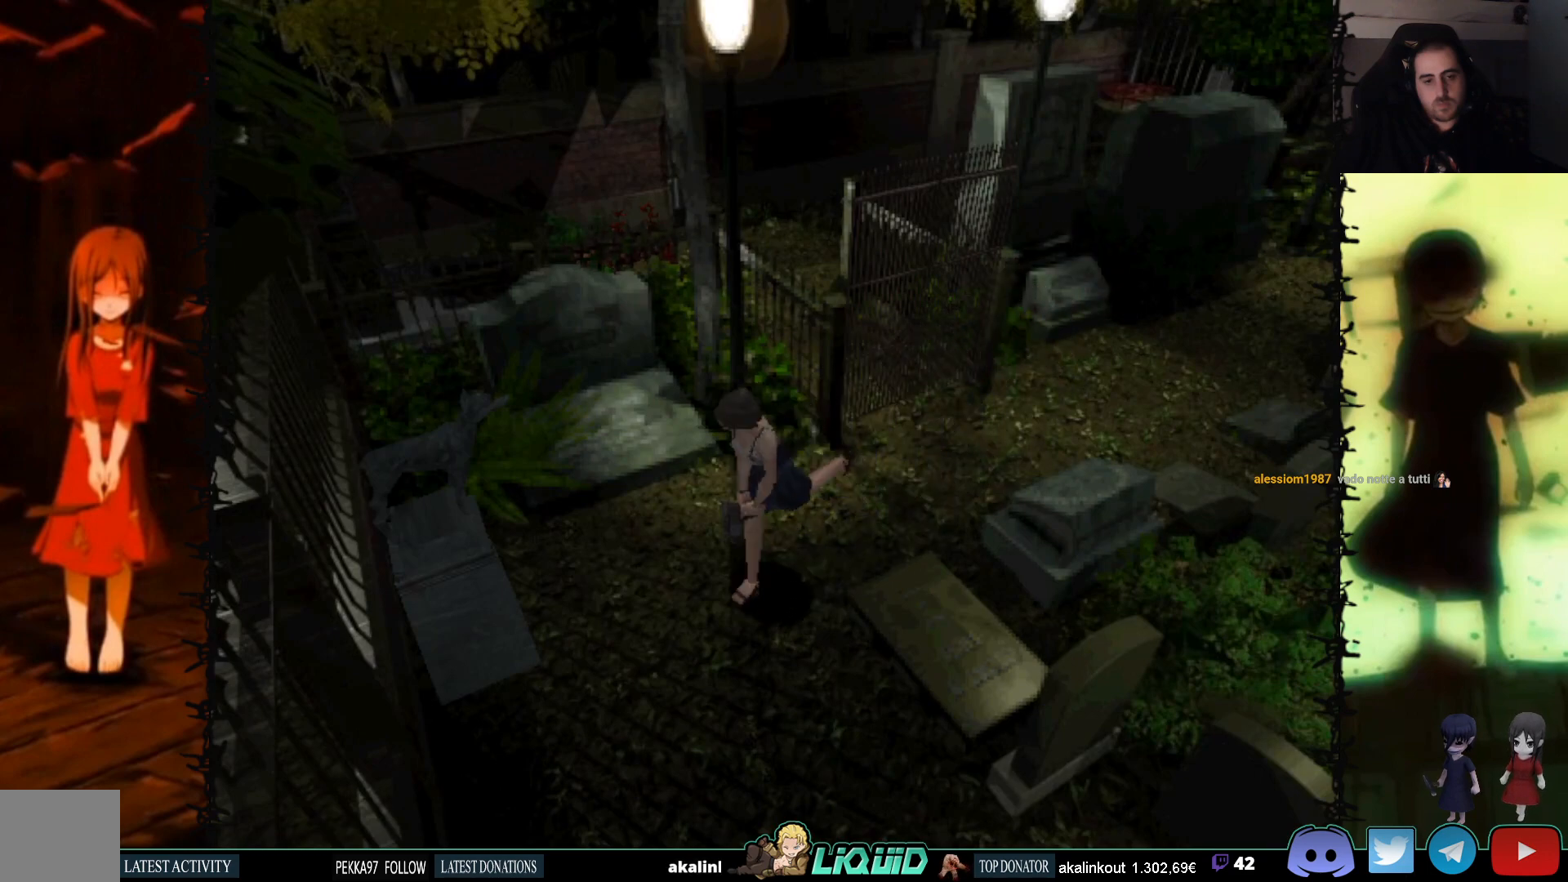
{"buttons": ["SQUARE", "DPAD_UP"], "events": [[450, "DPAD_LEFT", "up"]]}
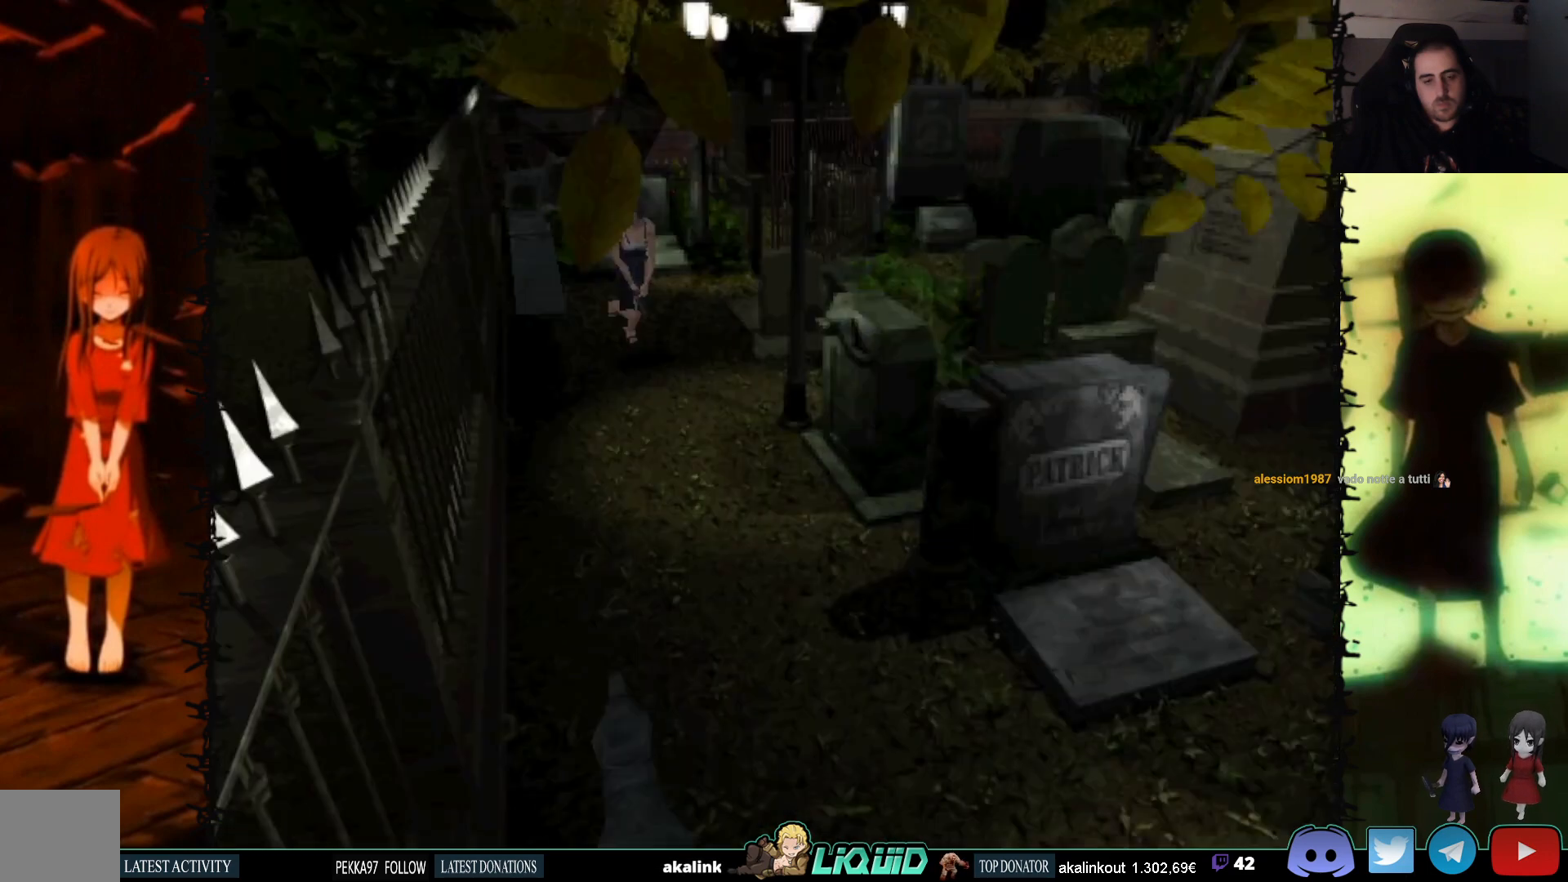
{"buttons": ["SQUARE", "DPAD_UP"], "events": [[217, "DPAD_UP", "up"], [233, "SQUARE", "up"], [483, "DPAD_UP", "down"], [500, "SQUARE", "down"]]}
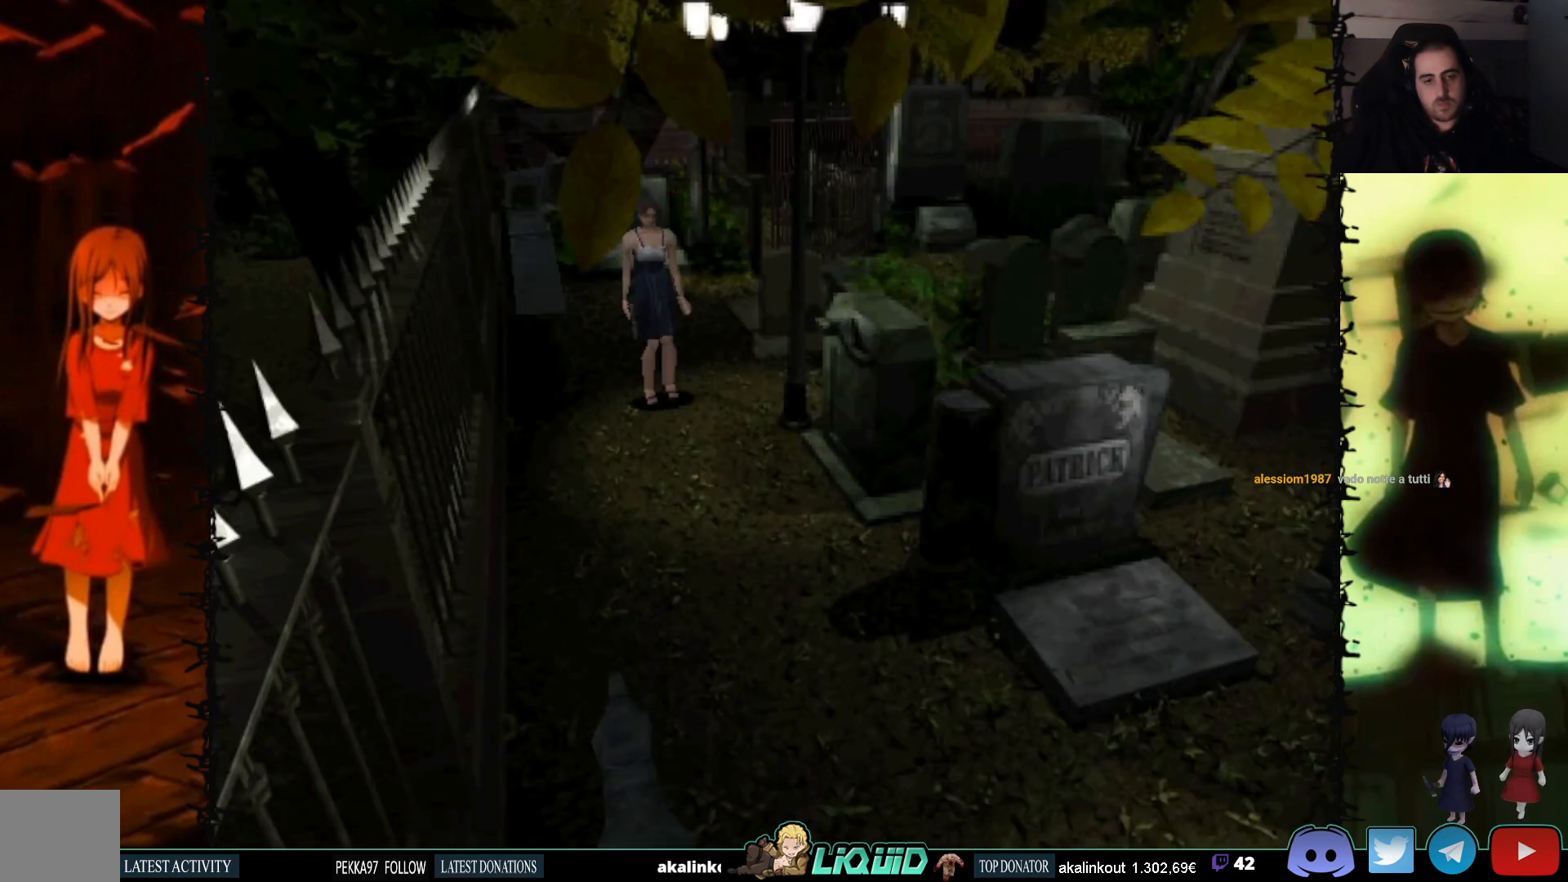
{"buttons": ["DPAD_UP", "DPAD_LEFT"], "events": [[17, "DPAD_LEFT", "down"], [433, "SQUARE", "up"]]}
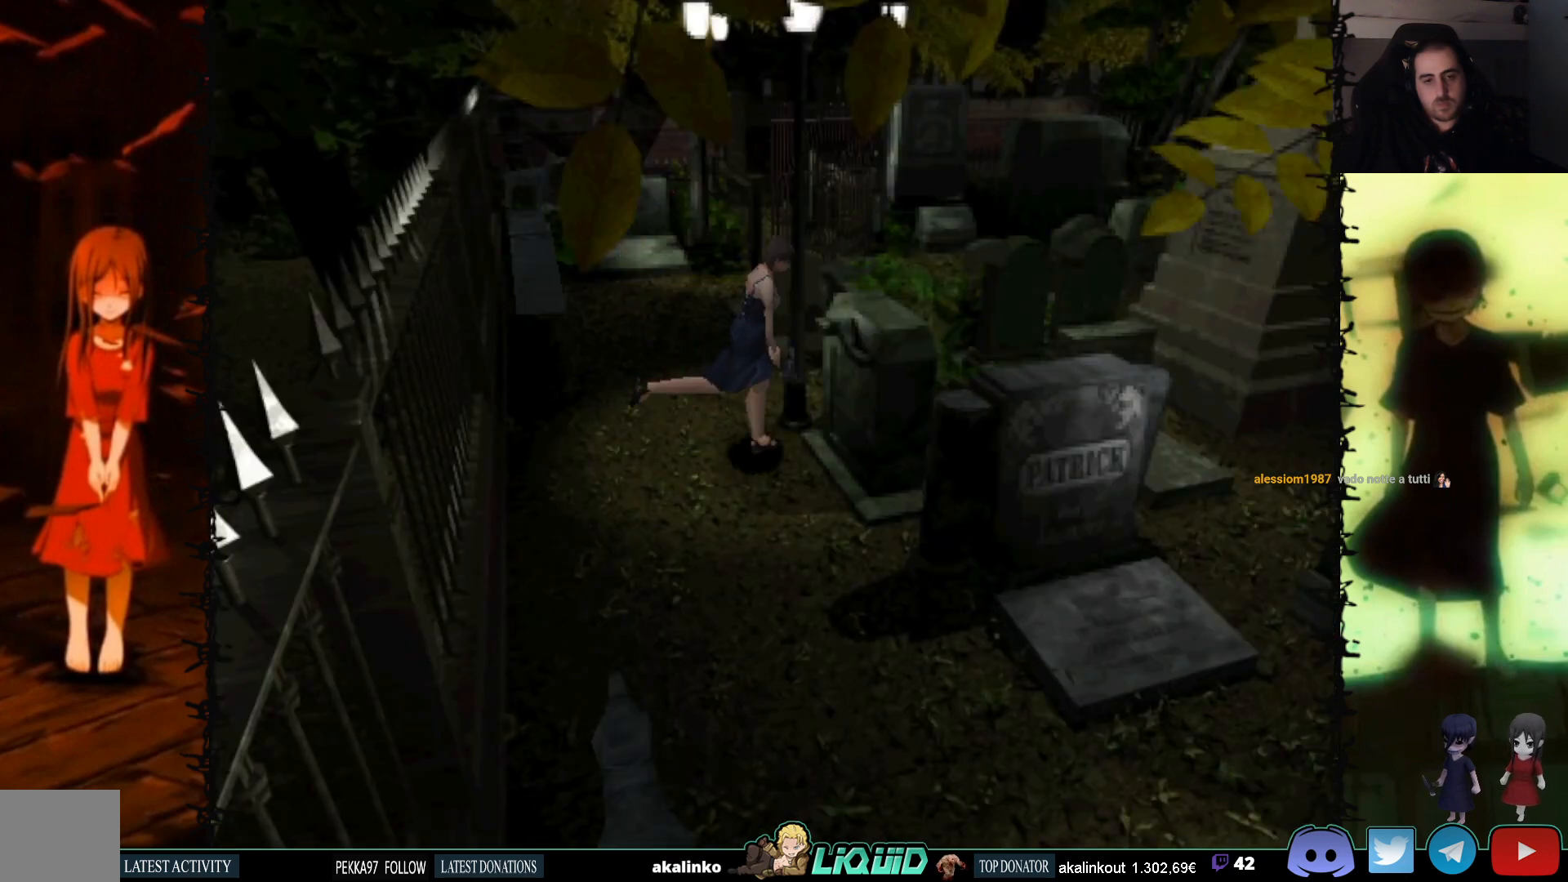
{"buttons": ["DPAD_UP"], "events": [[33, "CROSS", "down"], [117, "DPAD_LEFT", "up"], [183, "DPAD_RIGHT", "down"], [467, "DPAD_RIGHT", "up"], [483, "CROSS", "up"]]}
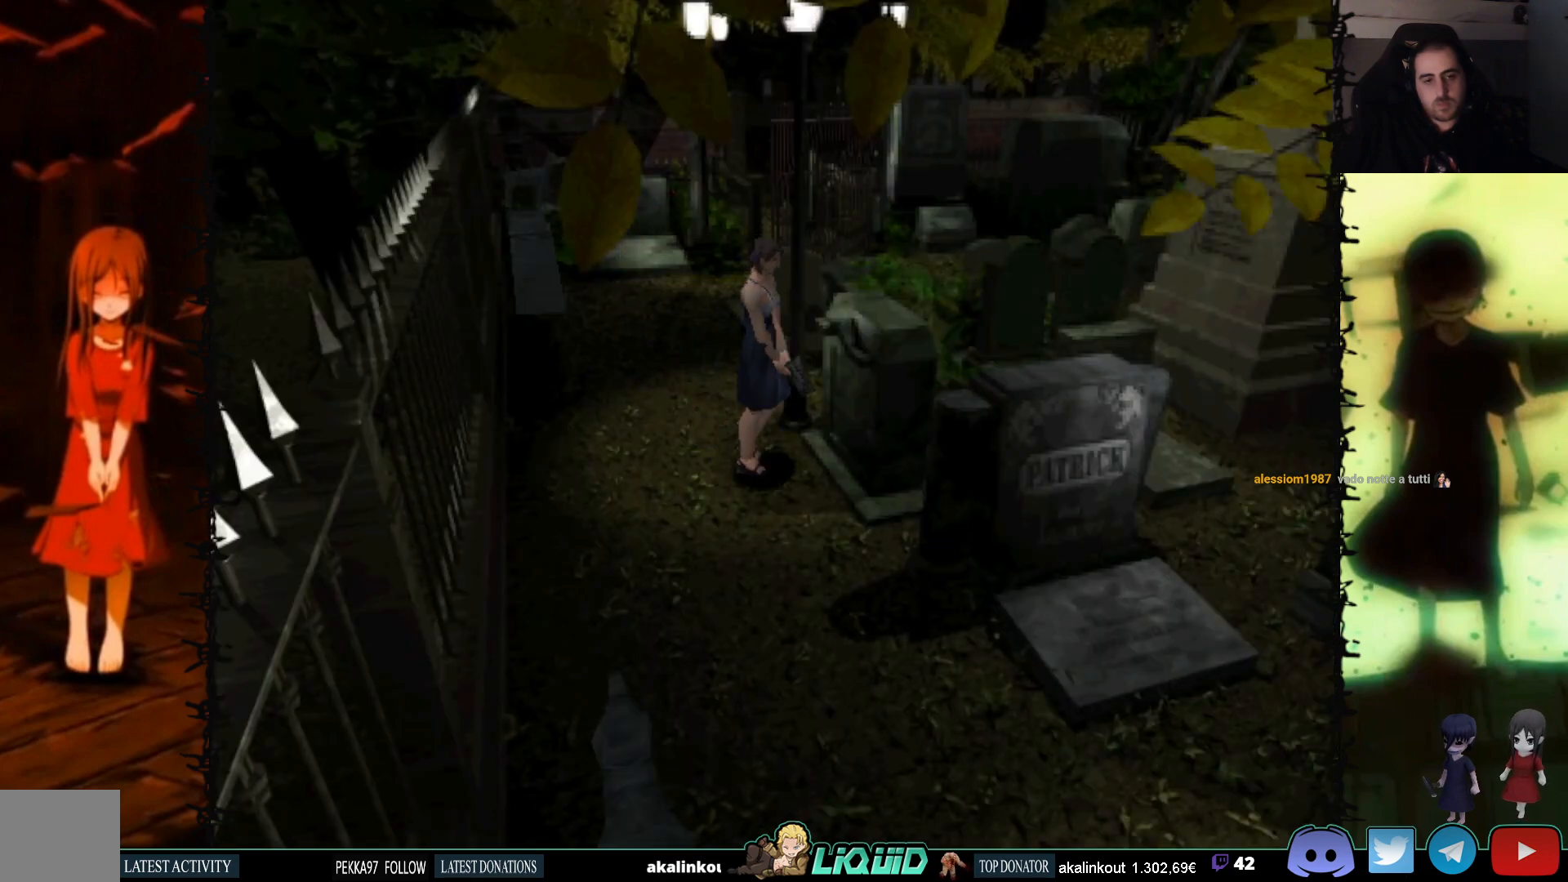
{"buttons": ["CROSS"], "events": [[50, "CROSS", "down"], [400, "DPAD_LEFT", "down"], [450, "DPAD_UP", "up"], [500, "DPAD_LEFT", "up"]]}
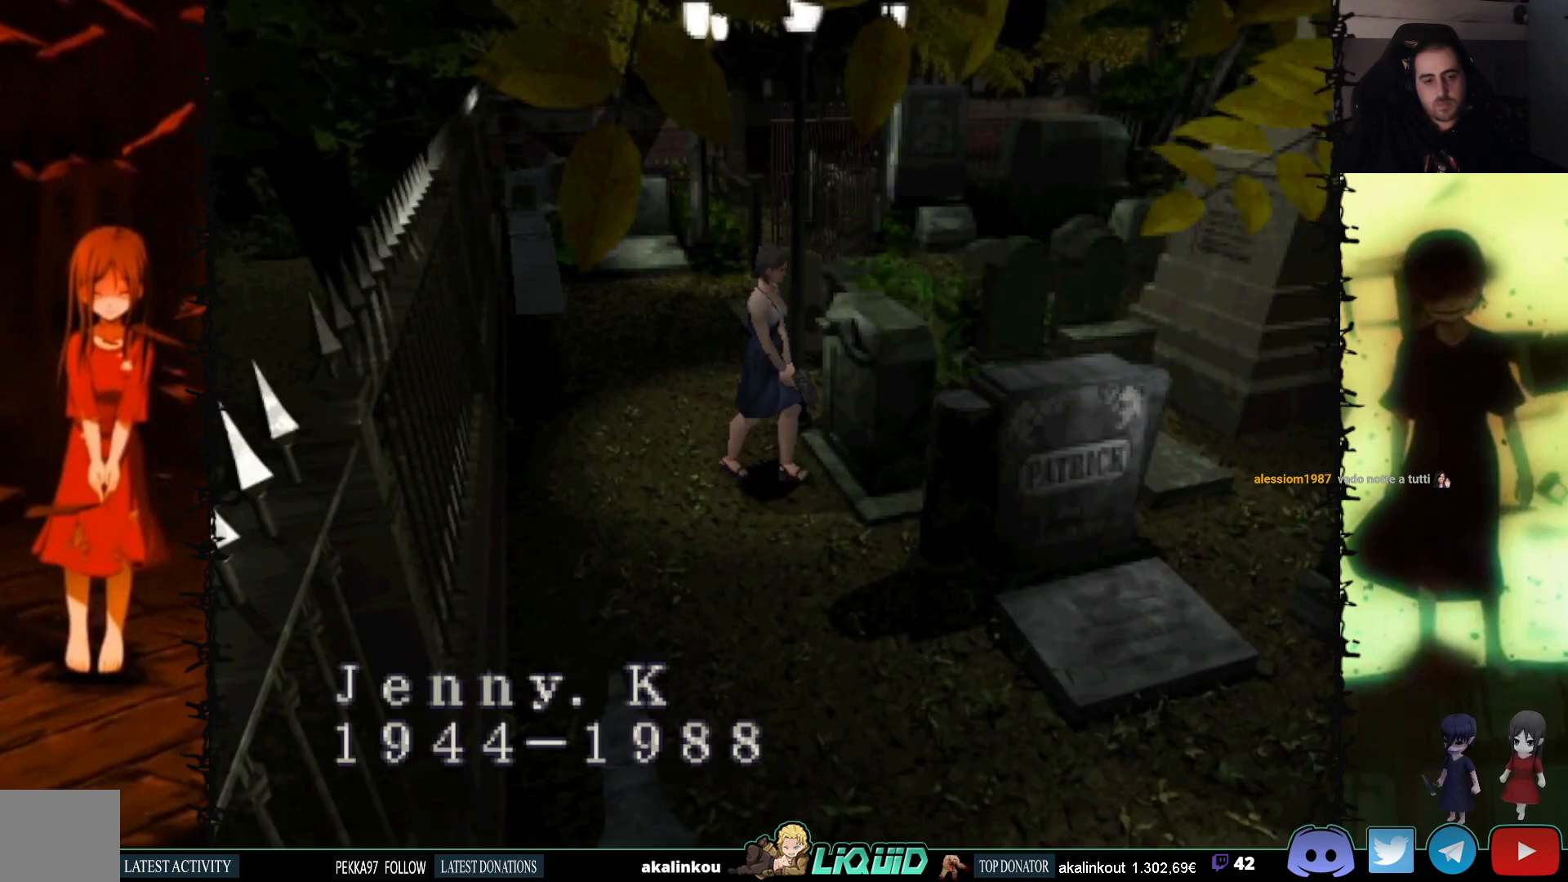
{"buttons": ["CROSS"], "events": []}
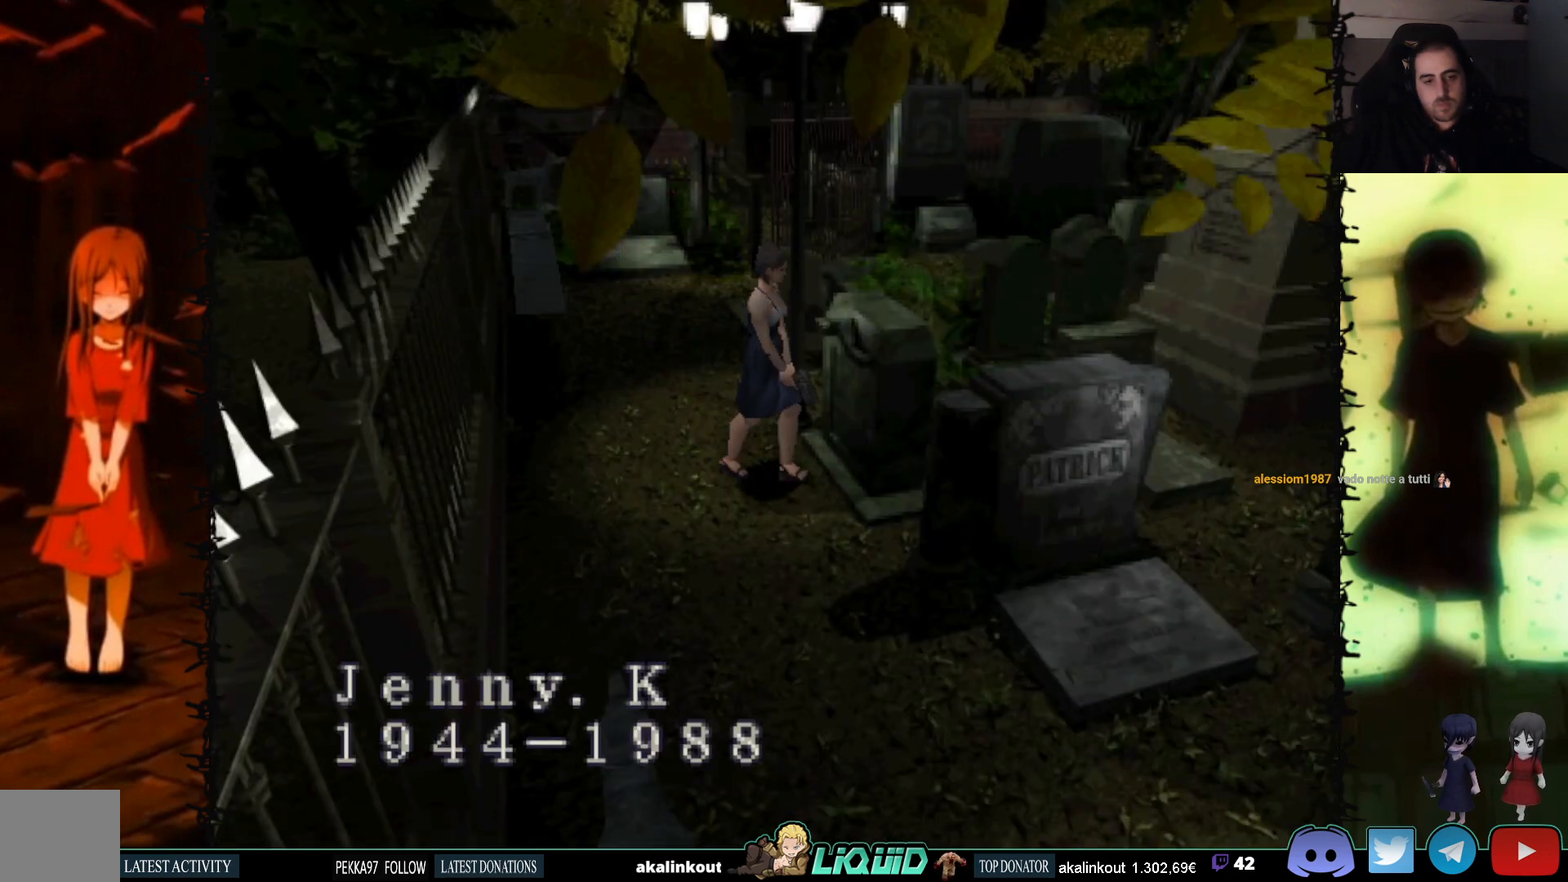
{"buttons": ["SQUARE", "DPAD_UP"], "events": [[50, "CROSS", "up"], [150, "CROSS", "down"], [200, "DPAD_RIGHT", "down"], [250, "DPAD_UP", "down"], [317, "CROSS", "up"], [350, "SQUARE", "down"], [500, "DPAD_RIGHT", "up"]]}
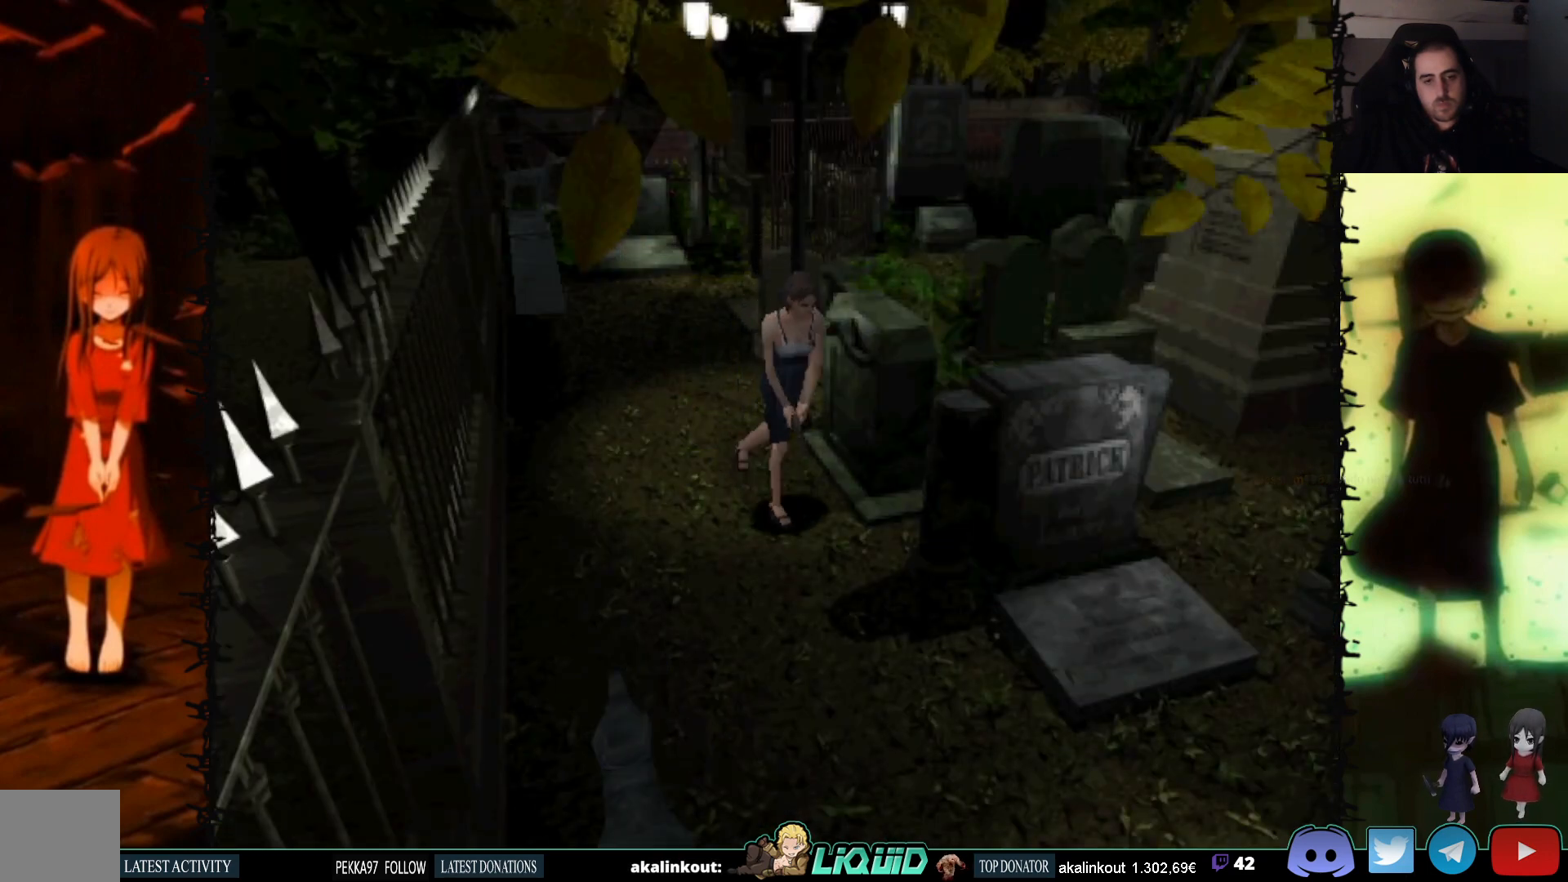
{"buttons": ["SQUARE", "DPAD_UP"], "events": []}
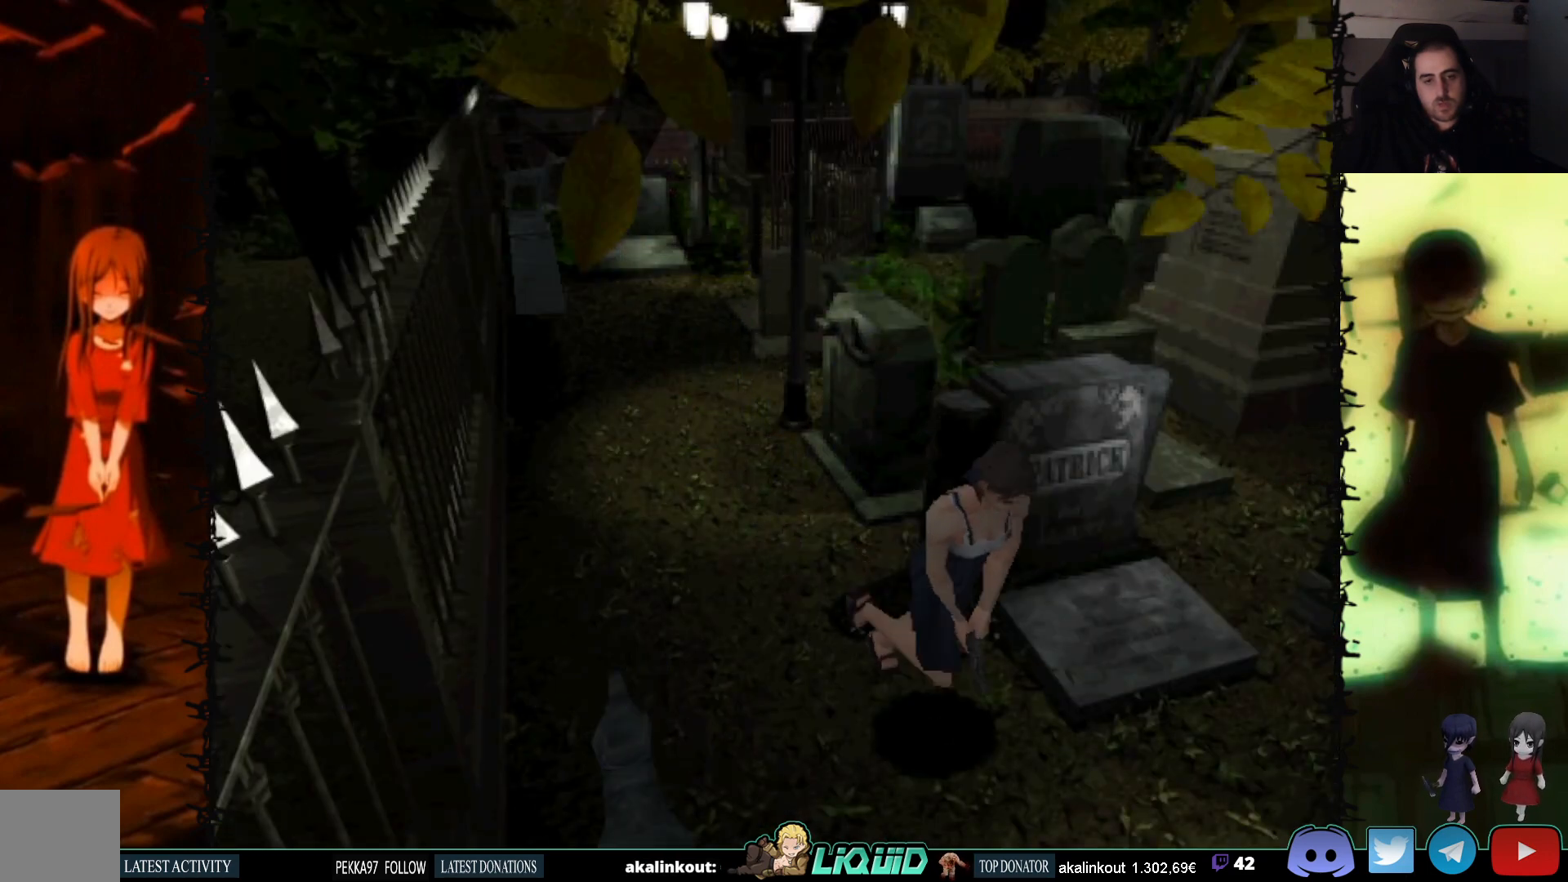
{"buttons": ["SQUARE", "DPAD_LEFT"], "events": [[33, "DPAD_LEFT", "down"], [317, "DPAD_UP", "up"]]}
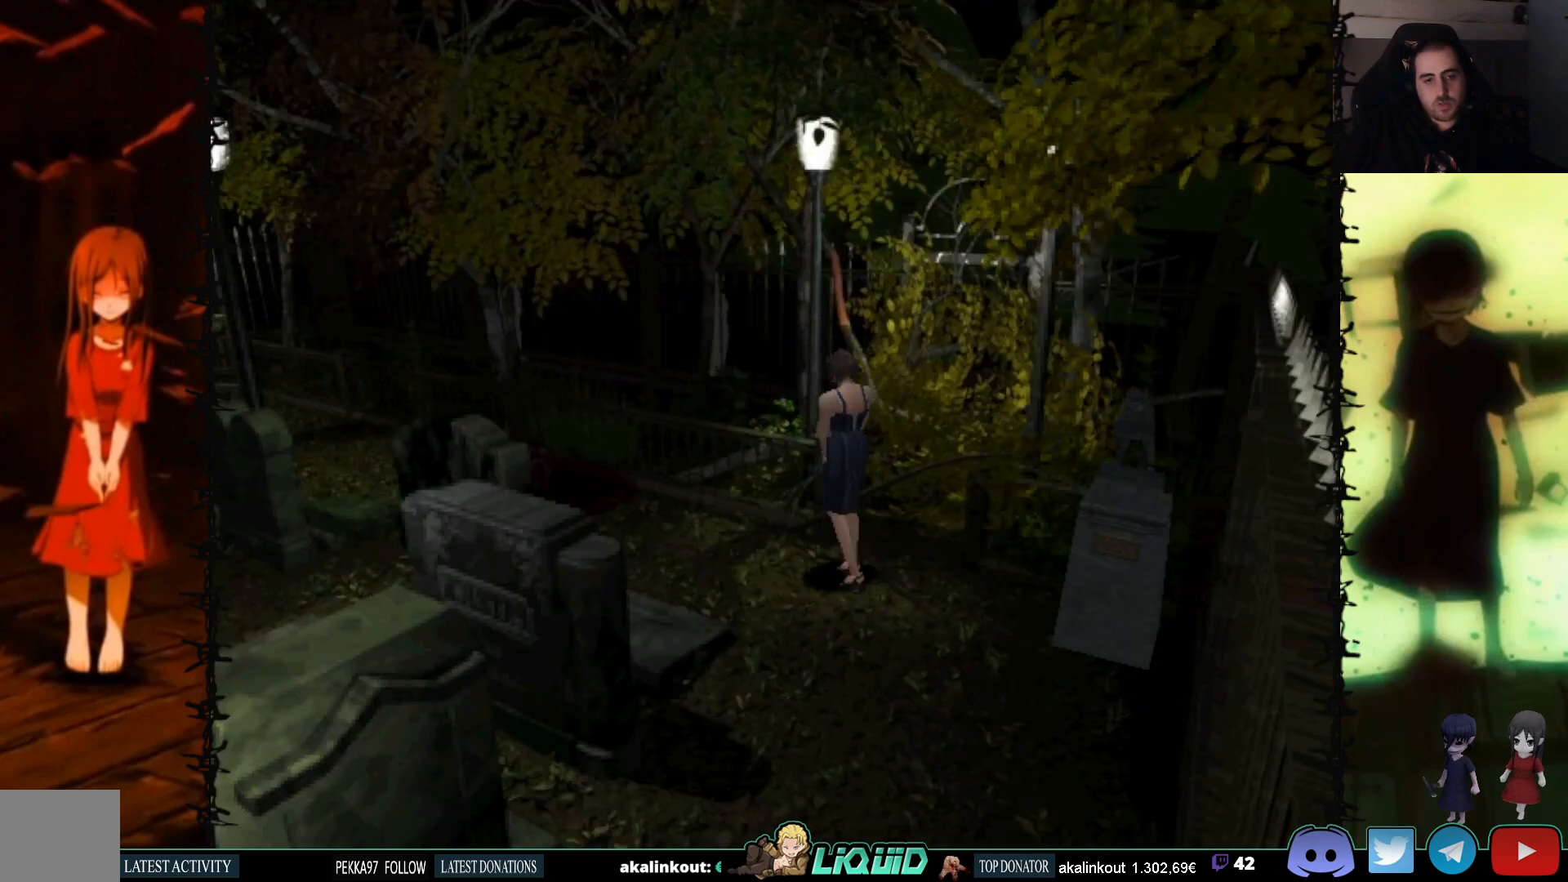
{"buttons": ["DPAD_UP", "DPAD_LEFT"], "events": [[267, "DPAD_UP", "down"], [483, "SQUARE", "up"]]}
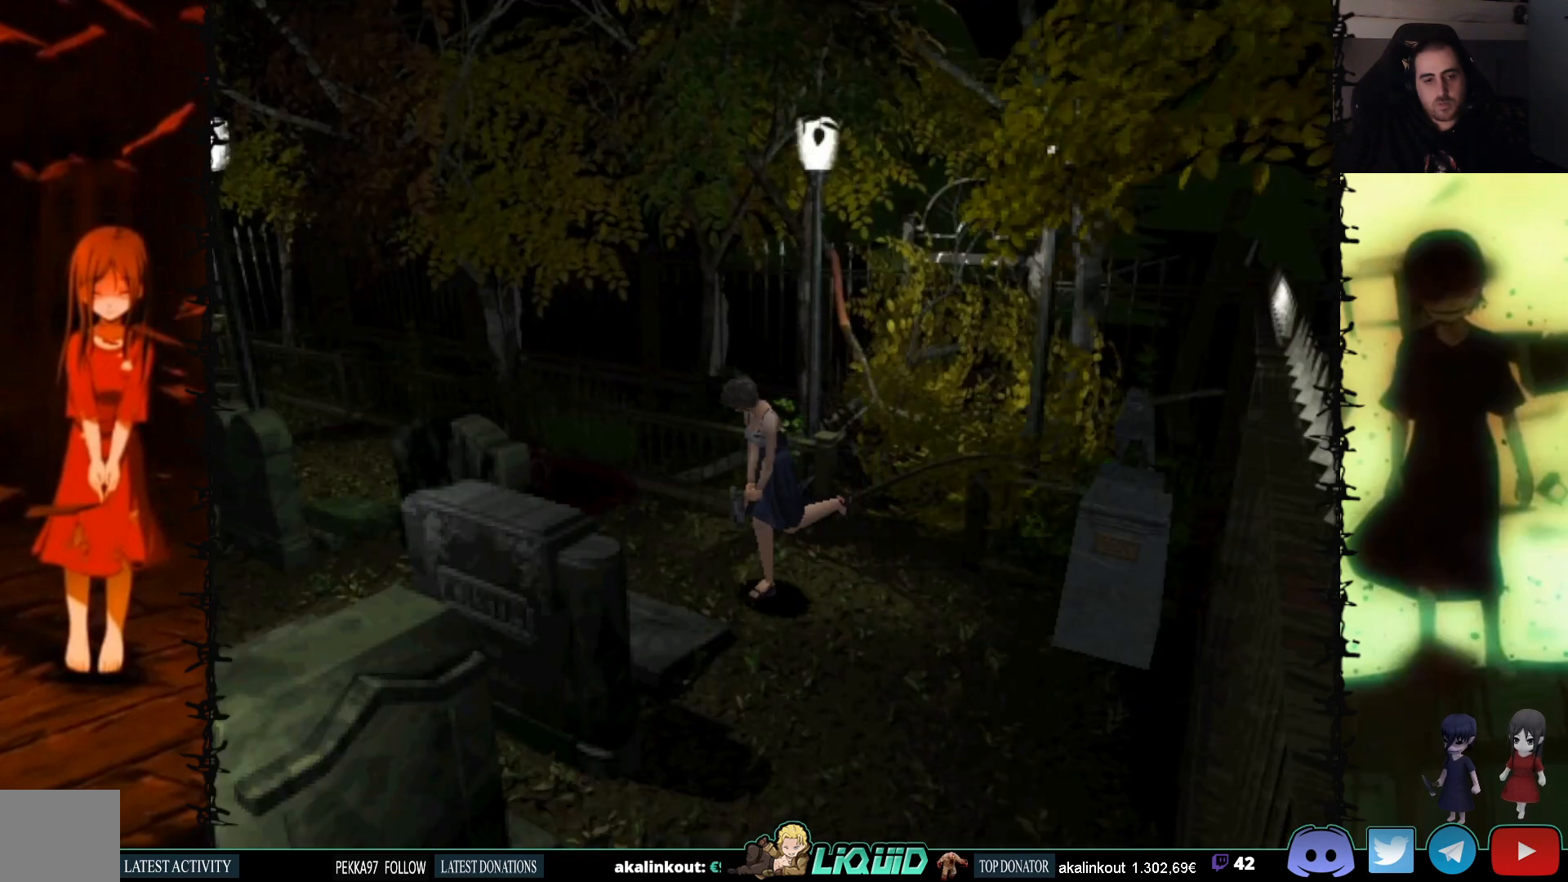
{"buttons": ["DPAD_UP"], "events": [[67, "CROSS", "down"], [133, "DPAD_LEFT", "up"], [300, "DPAD_RIGHT", "down"], [367, "DPAD_UP", "up"], [433, "DPAD_UP", "down"], [450, "DPAD_RIGHT", "up"], [467, "CROSS", "up"]]}
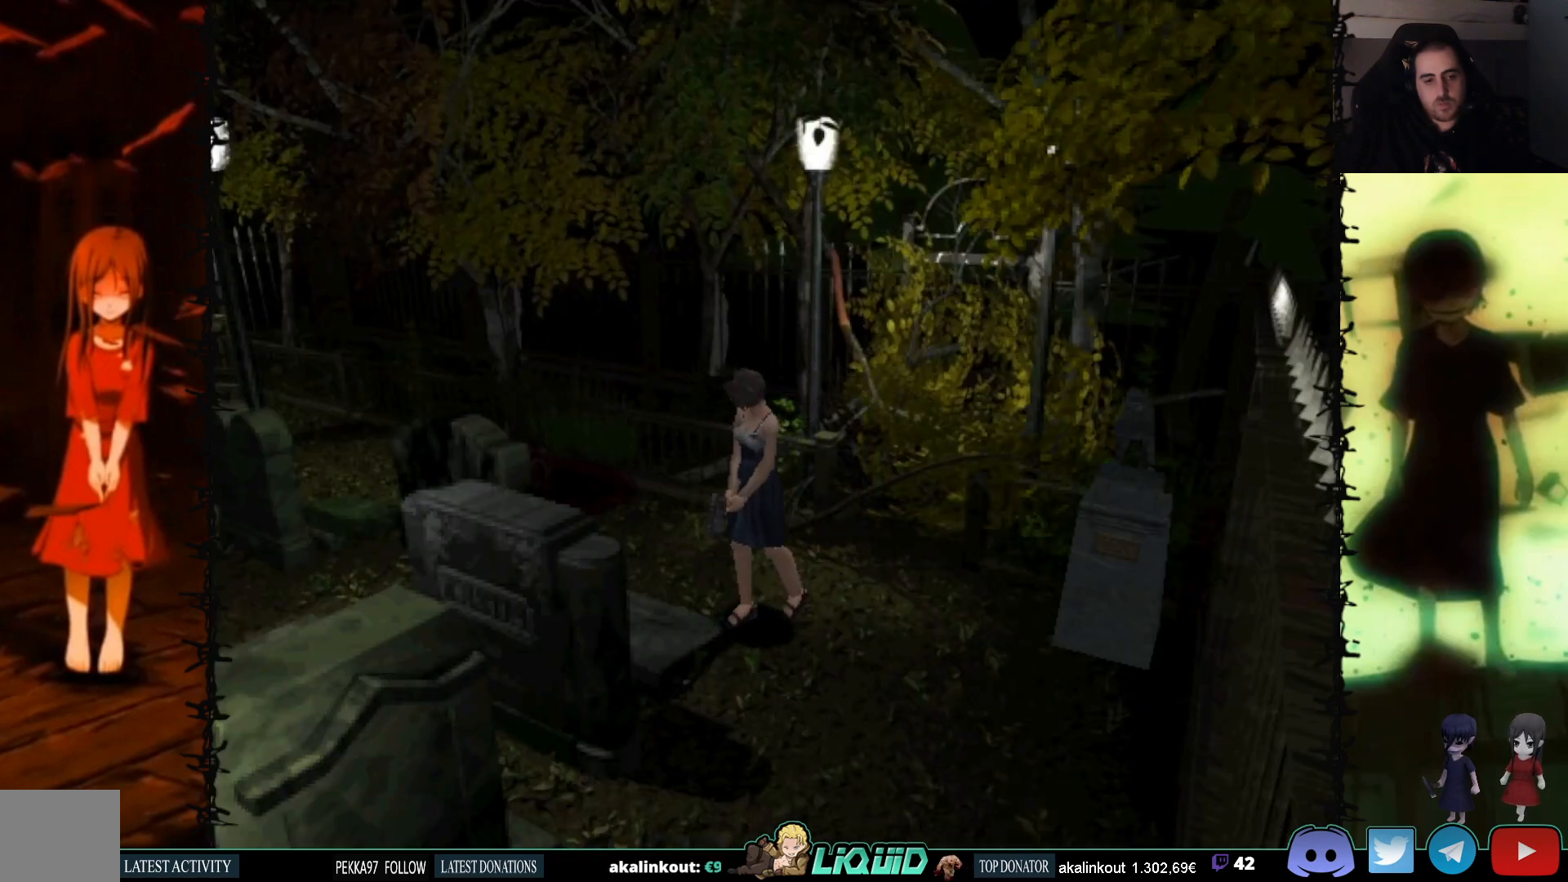
{"buttons": ["CROSS", "DPAD_UP", "DPAD_RIGHT"], "events": [[17, "CROSS", "down"], [17, "DPAD_RIGHT", "down"], [300, "CROSS", "up"], [383, "CROSS", "down"]]}
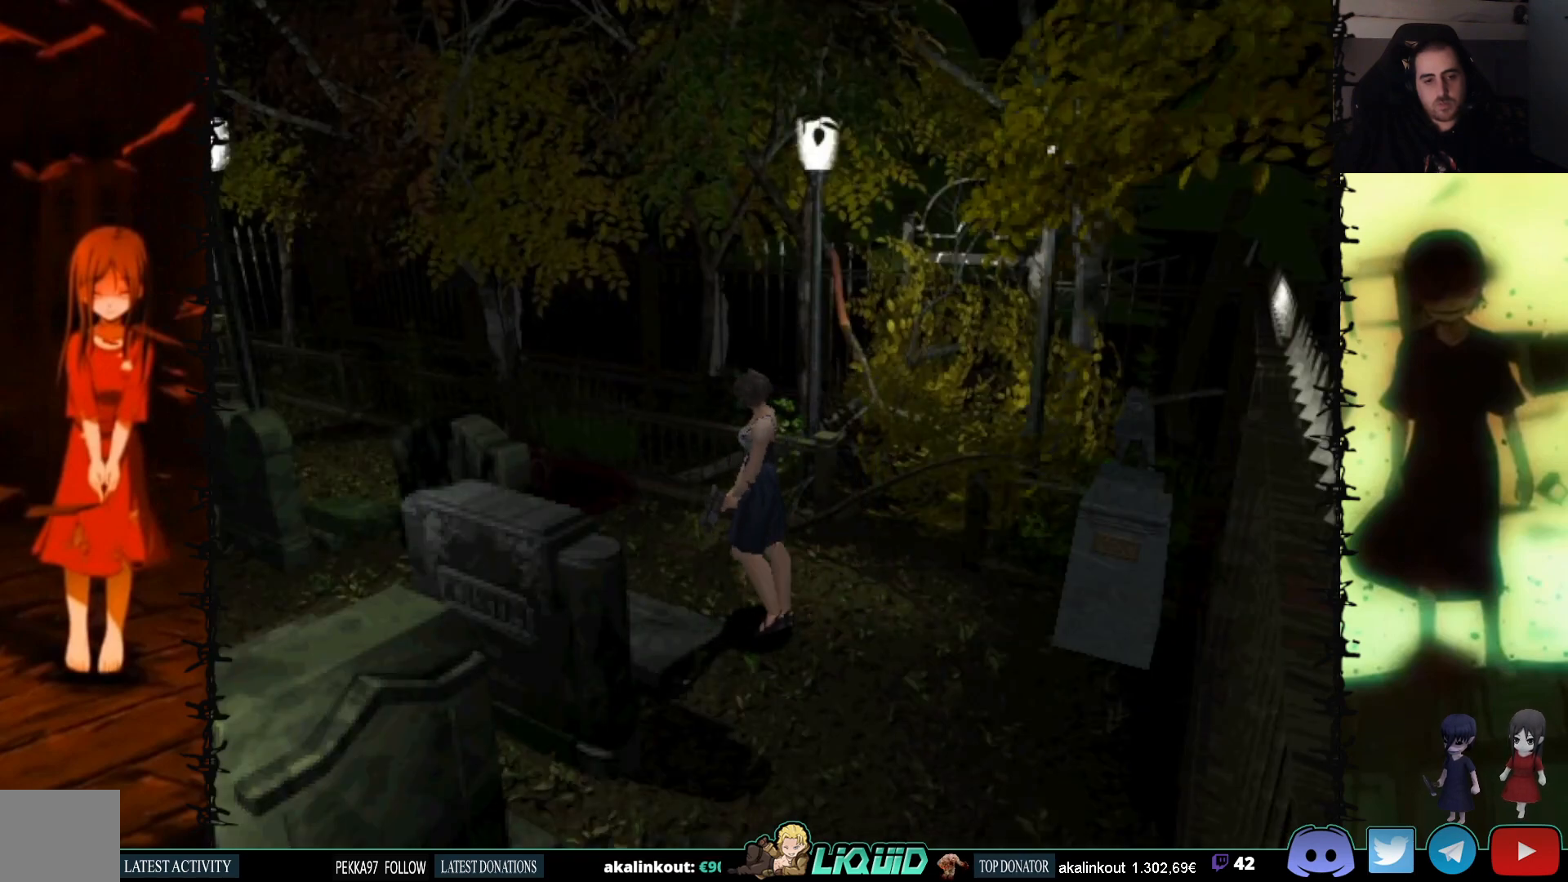
{"buttons": ["CROSS", "DPAD_LEFT"], "events": [[200, "DPAD_RIGHT", "up"], [217, "CROSS", "up"], [283, "CROSS", "down"], [367, "DPAD_LEFT", "down"], [467, "DPAD_UP", "up"]]}
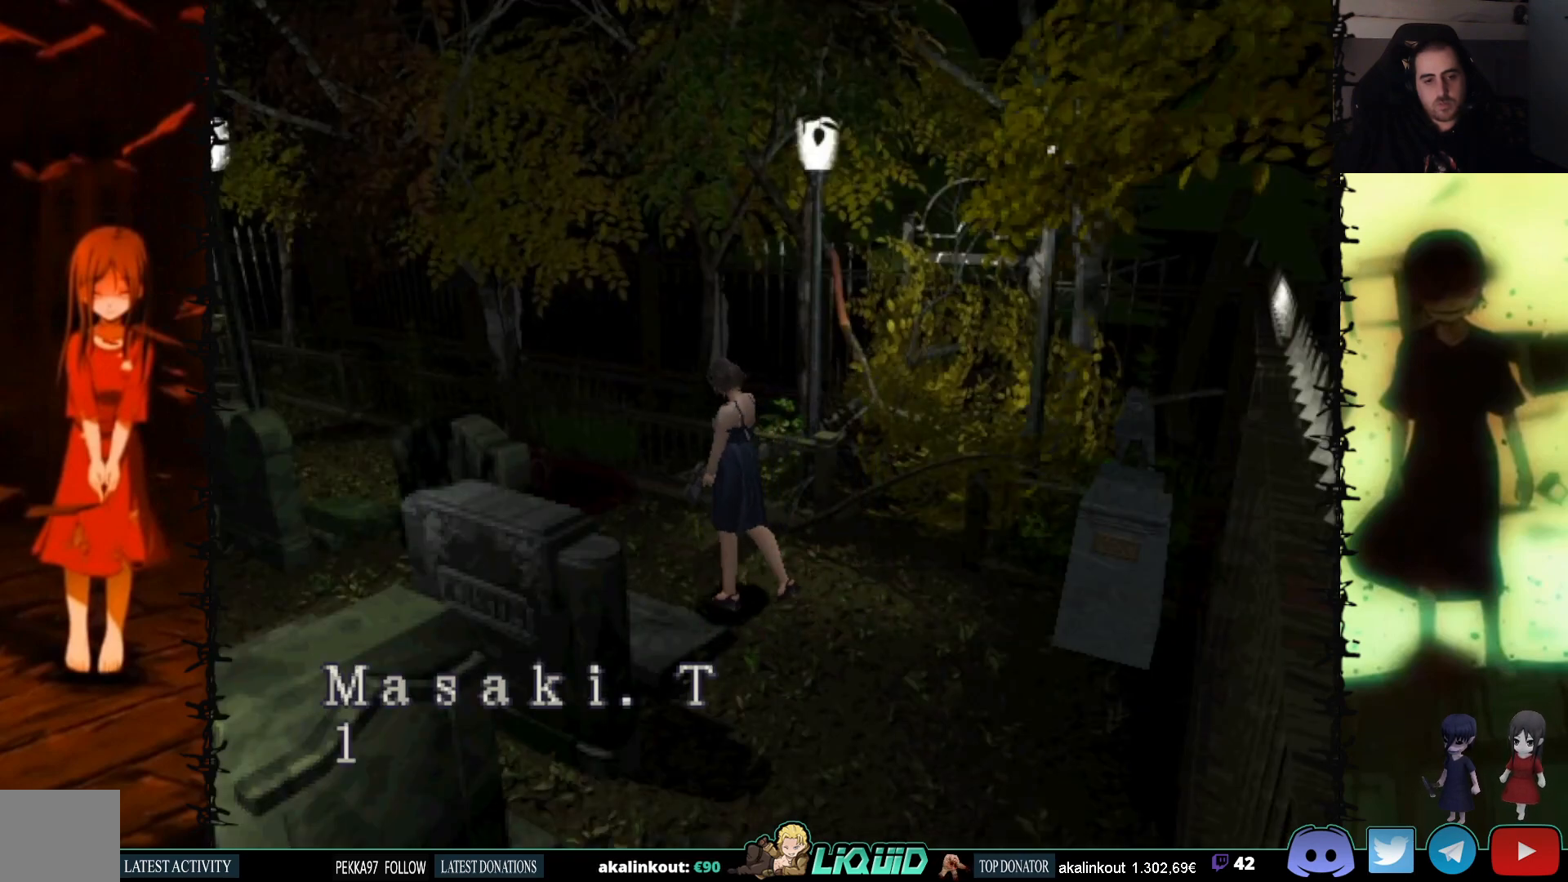
{"buttons": ["CROSS"], "events": [[250, "DPAD_LEFT", "up"]]}
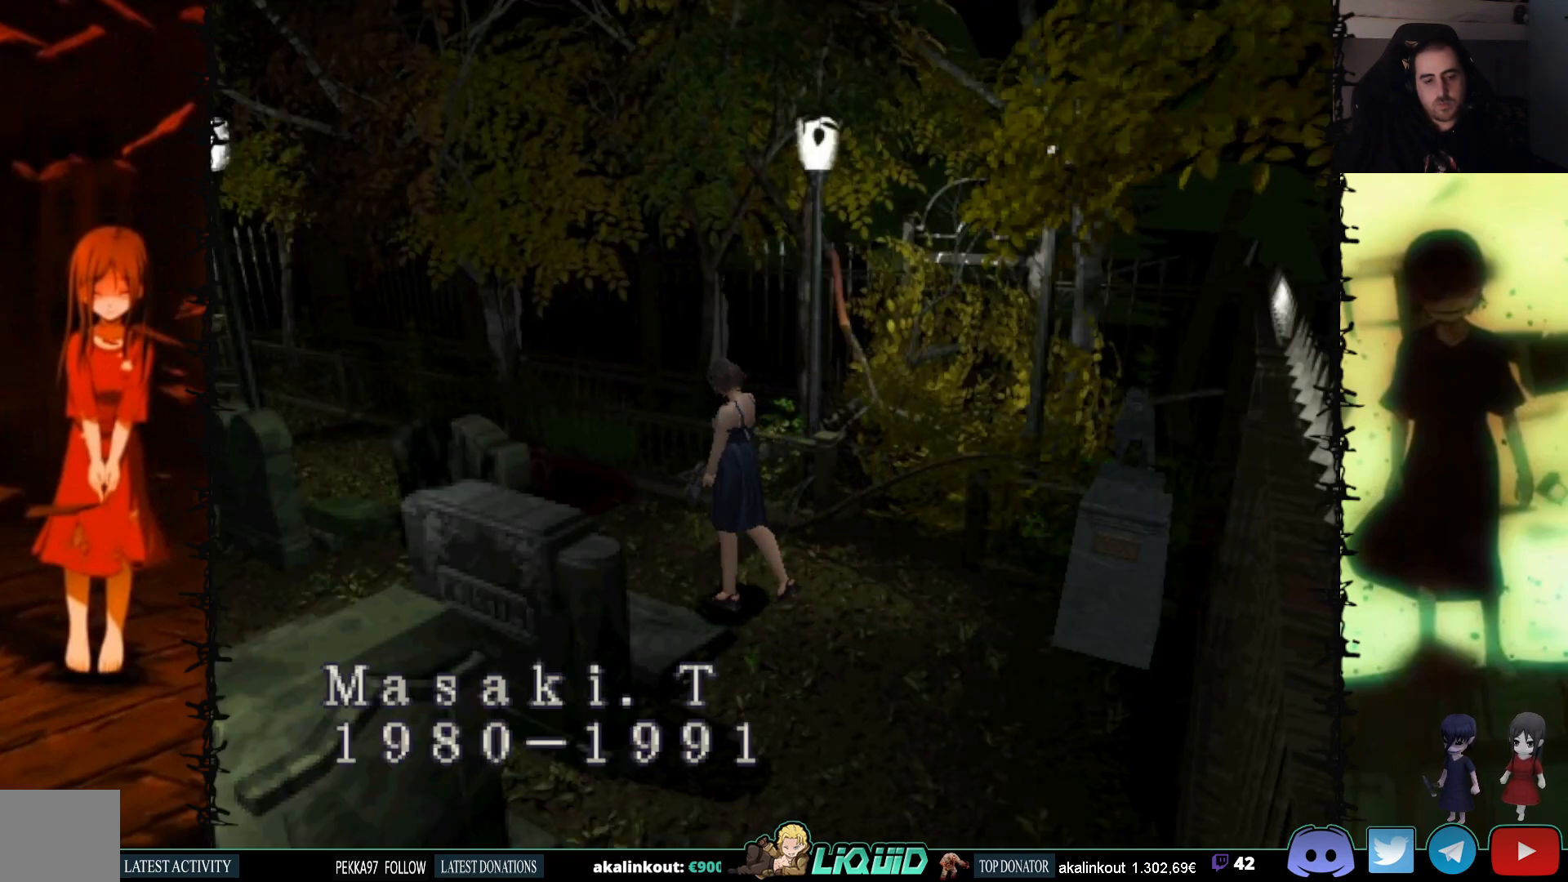
{"buttons": ["SQUARE", "DPAD_UP", "DPAD_RIGHT"], "events": [[117, "CROSS", "up"], [200, "CROSS", "down"], [250, "DPAD_RIGHT", "down"], [267, "DPAD_UP", "down"], [350, "CROSS", "up"], [350, "SQUARE", "down"]]}
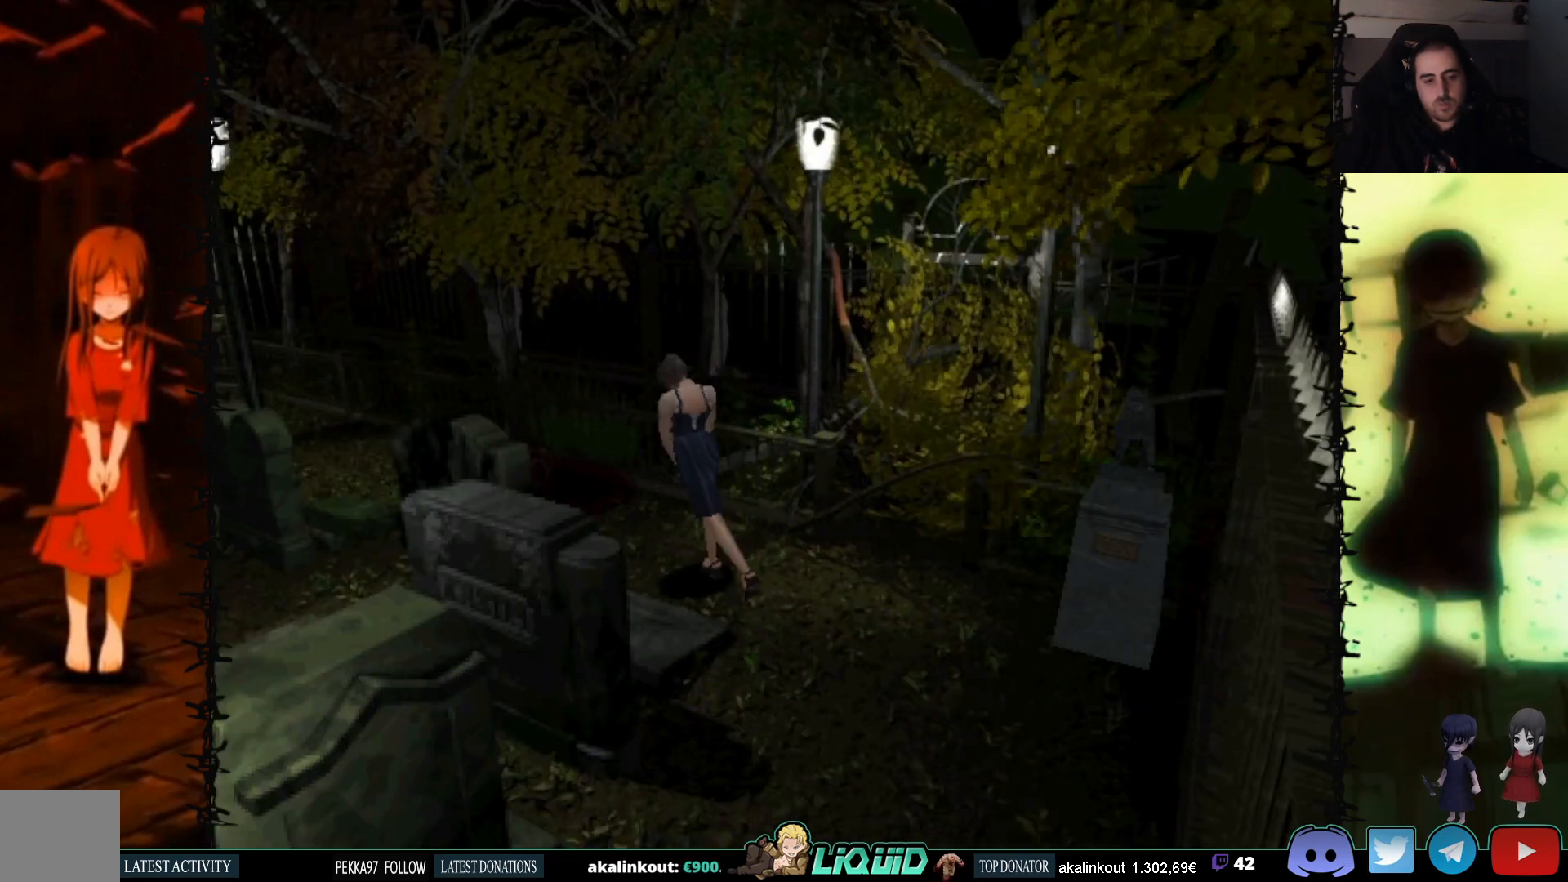
{"buttons": ["DPAD_LEFT"], "events": [[17, "DPAD_RIGHT", "up"], [283, "DPAD_LEFT", "down"], [317, "SQUARE", "up"], [367, "DPAD_UP", "up"]]}
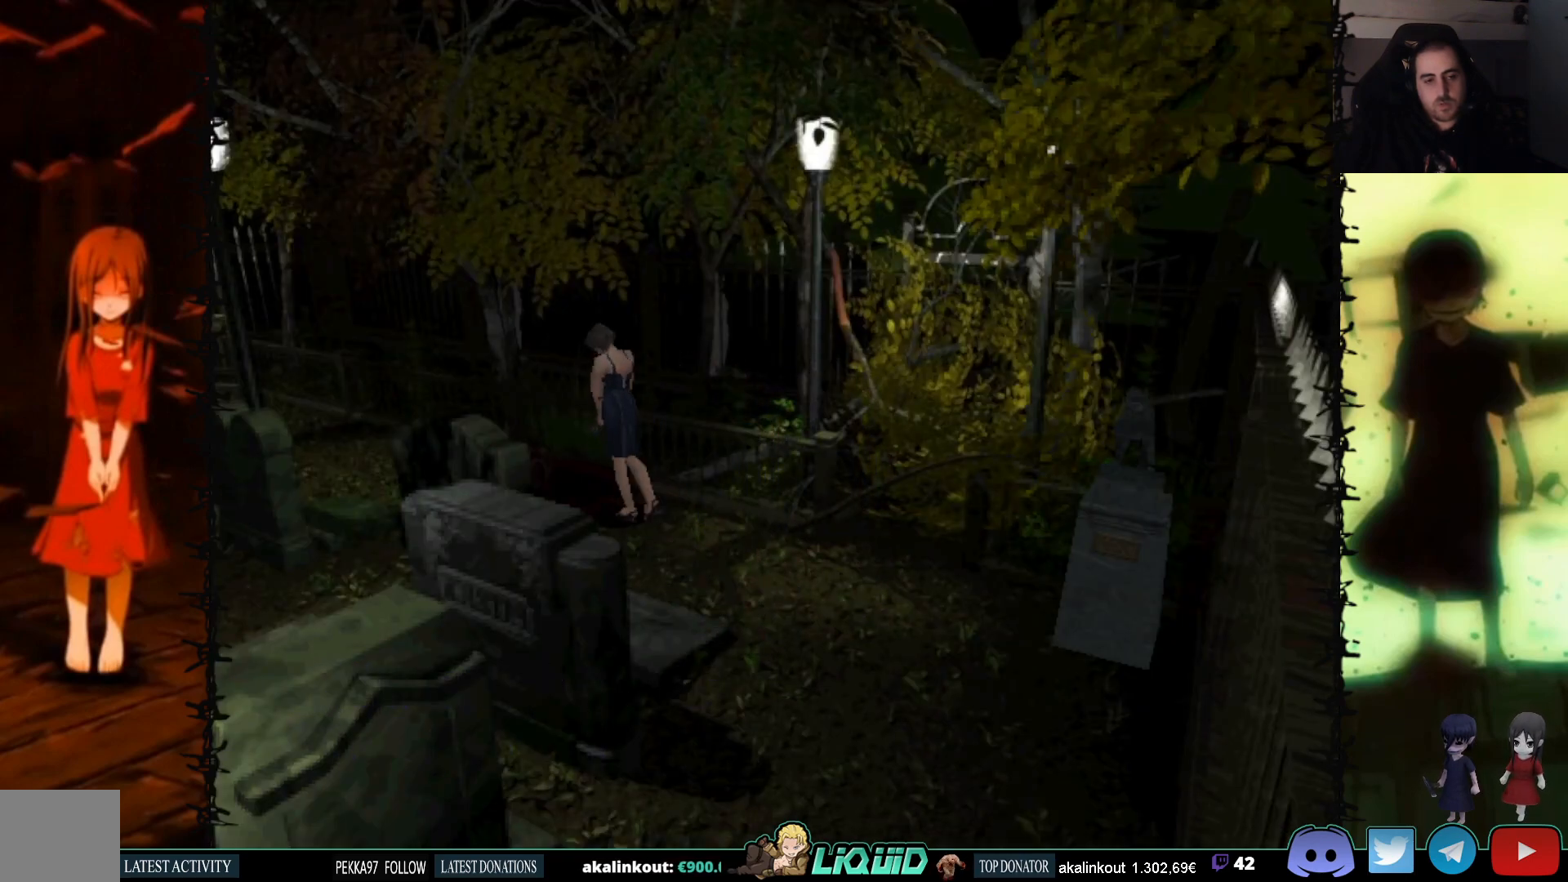
{"buttons": ["CROSS", "DPAD_UP", "DPAD_LEFT"], "events": [[217, "DPAD_UP", "down"], [417, "CROSS", "down"]]}
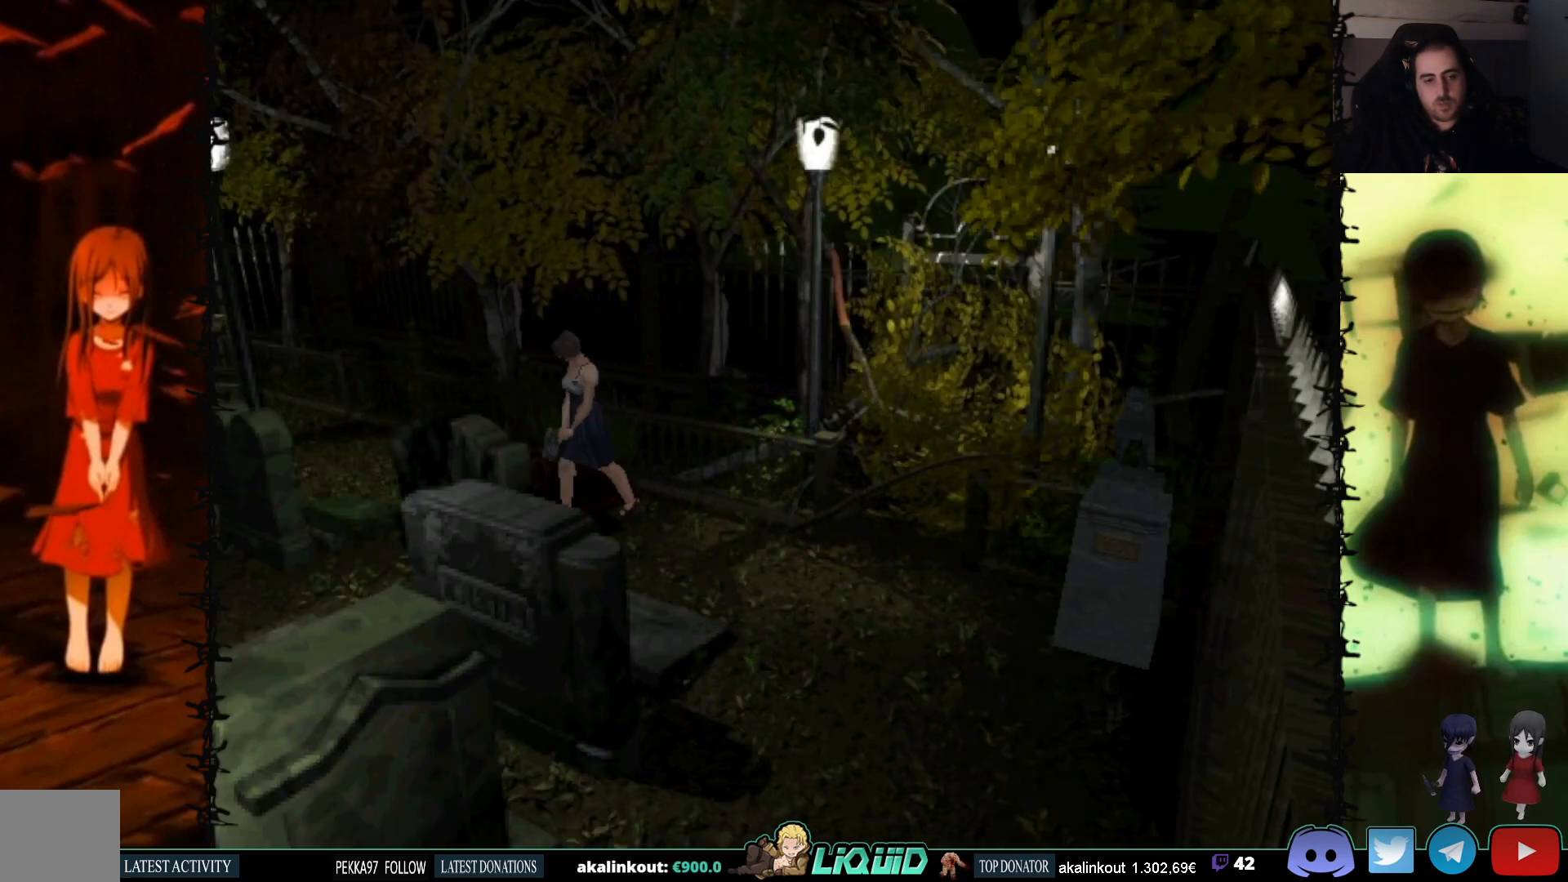
{"buttons": ["CROSS", "DPAD_UP", "DPAD_LEFT"], "events": [[67, "DPAD_LEFT", "up"], [217, "CROSS", "up"], [267, "CROSS", "down"], [283, "DPAD_LEFT", "down"]]}
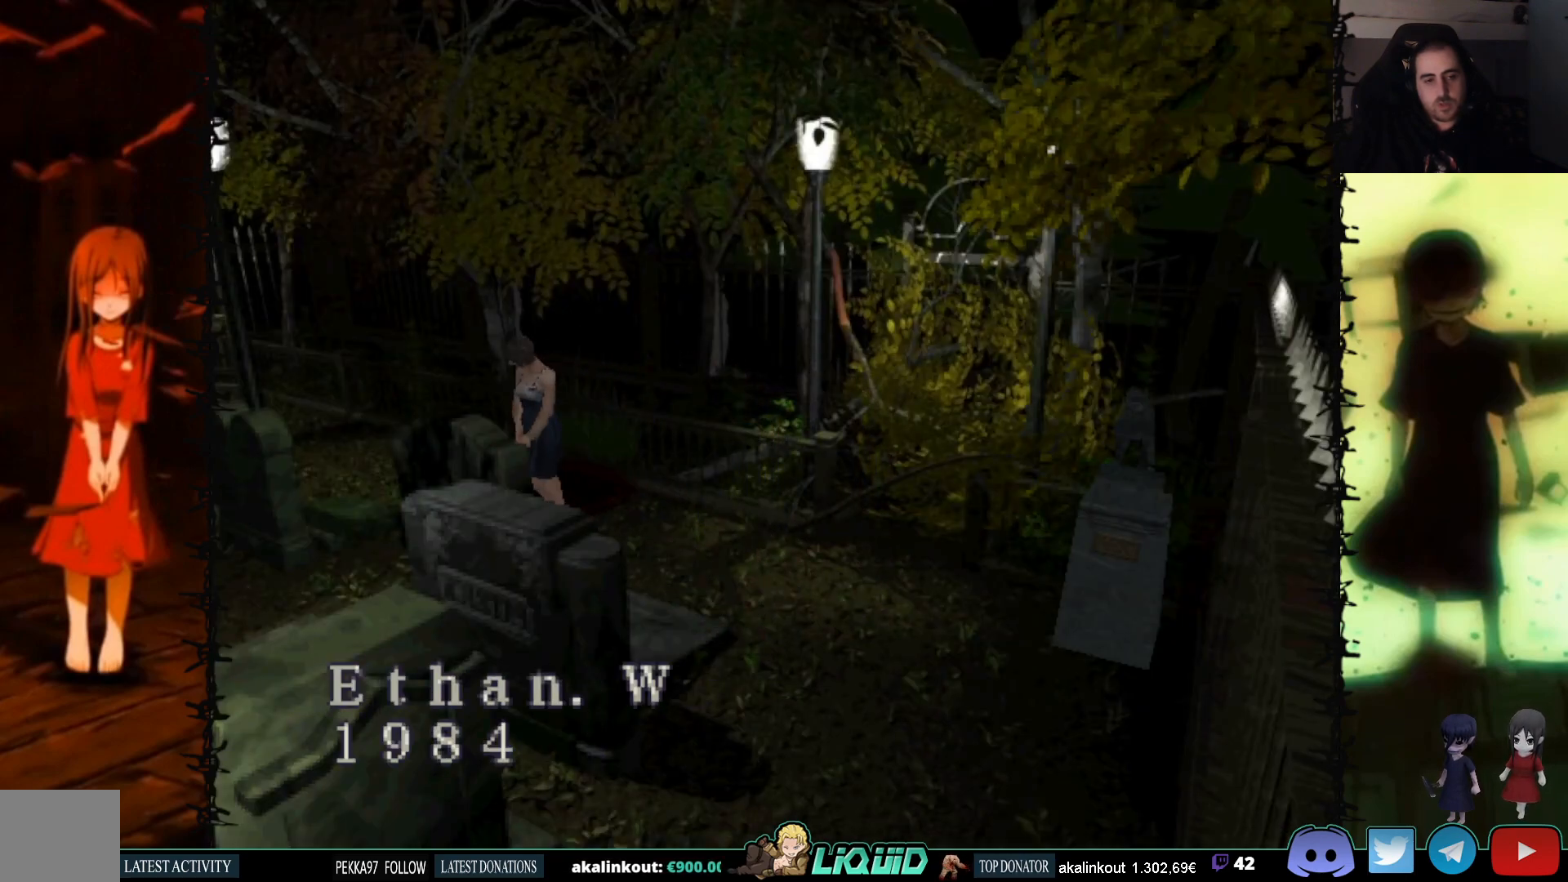
{"buttons": ["CROSS"], "events": [[167, "DPAD_LEFT", "up"], [217, "DPAD_UP", "up"]]}
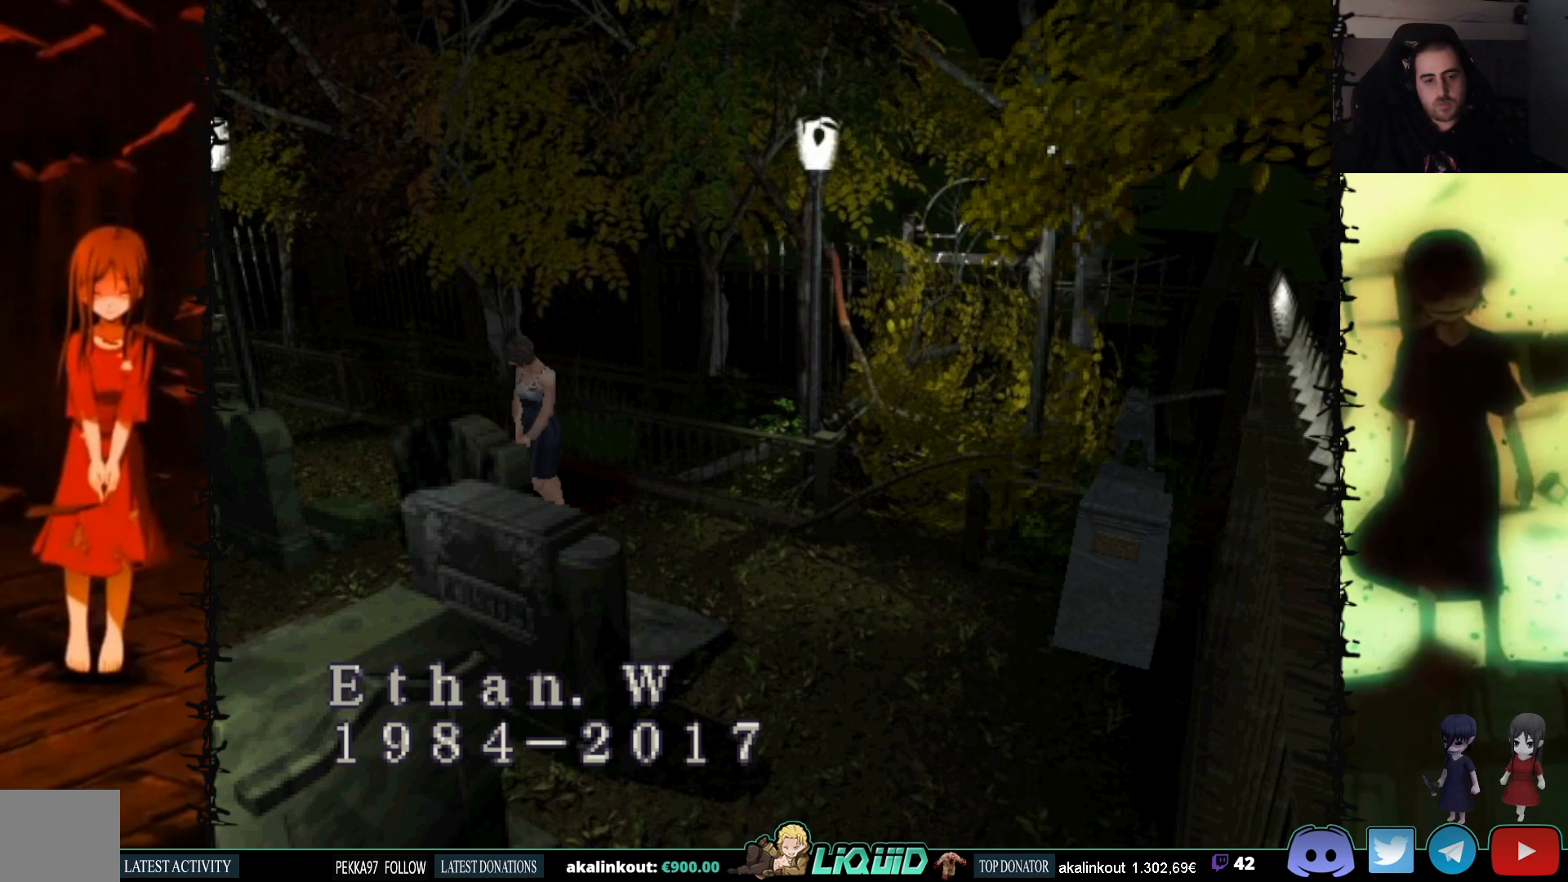
{"buttons": ["SQUARE", "DPAD_UP", "DPAD_RIGHT"], "events": [[100, "CROSS", "up"], [200, "CROSS", "down"], [300, "DPAD_RIGHT", "down"], [317, "CROSS", "up"], [467, "DPAD_UP", "down"], [483, "SQUARE", "down"]]}
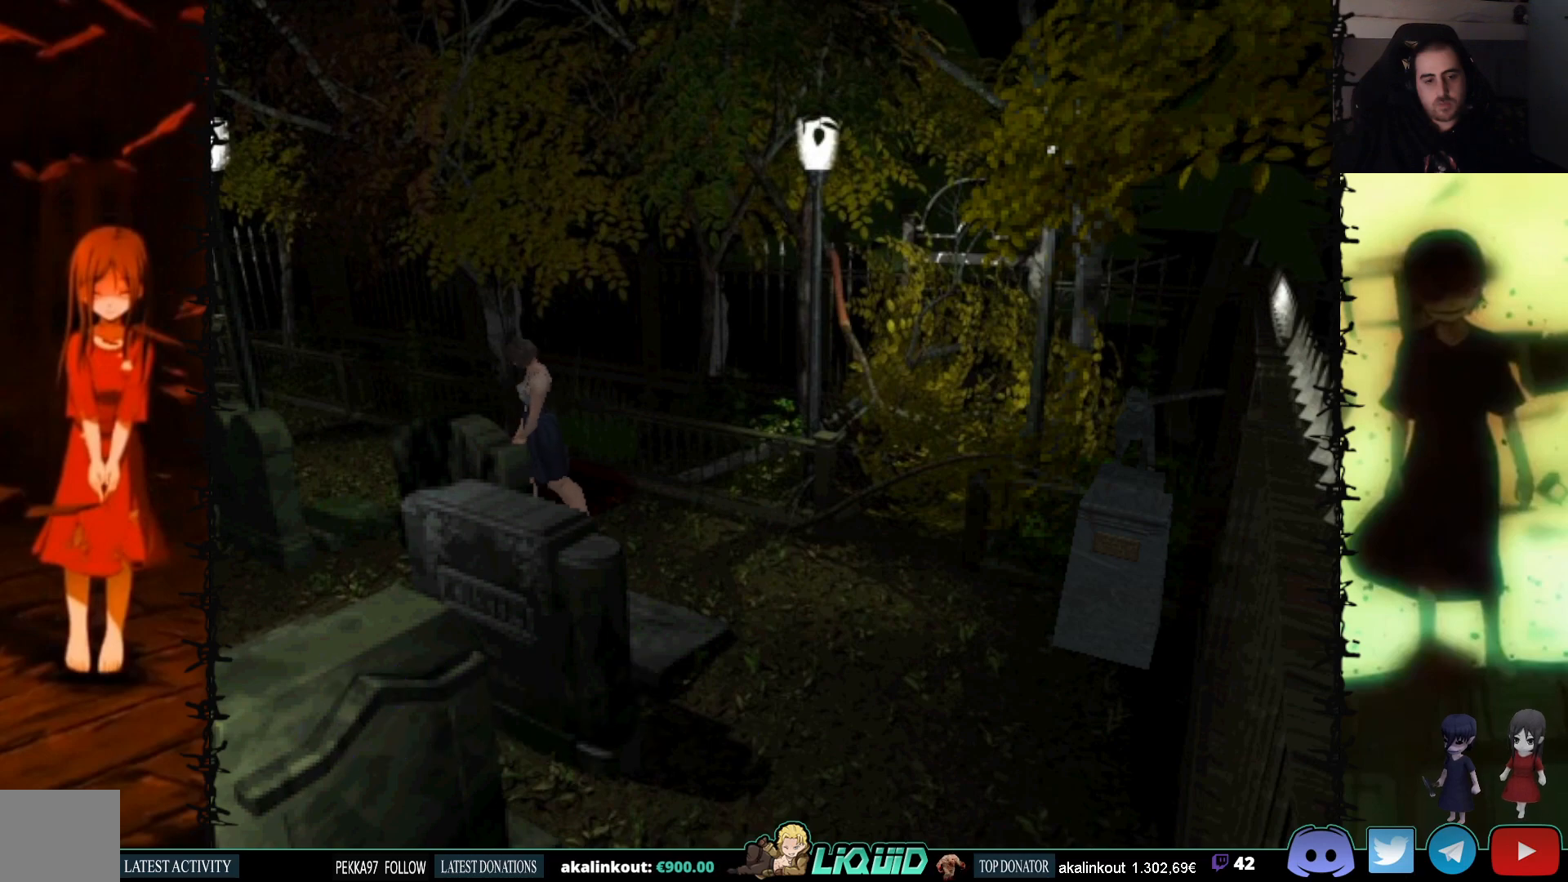
{"buttons": ["DPAD_UP"], "events": [[250, "DPAD_RIGHT", "up"], [483, "SQUARE", "up"]]}
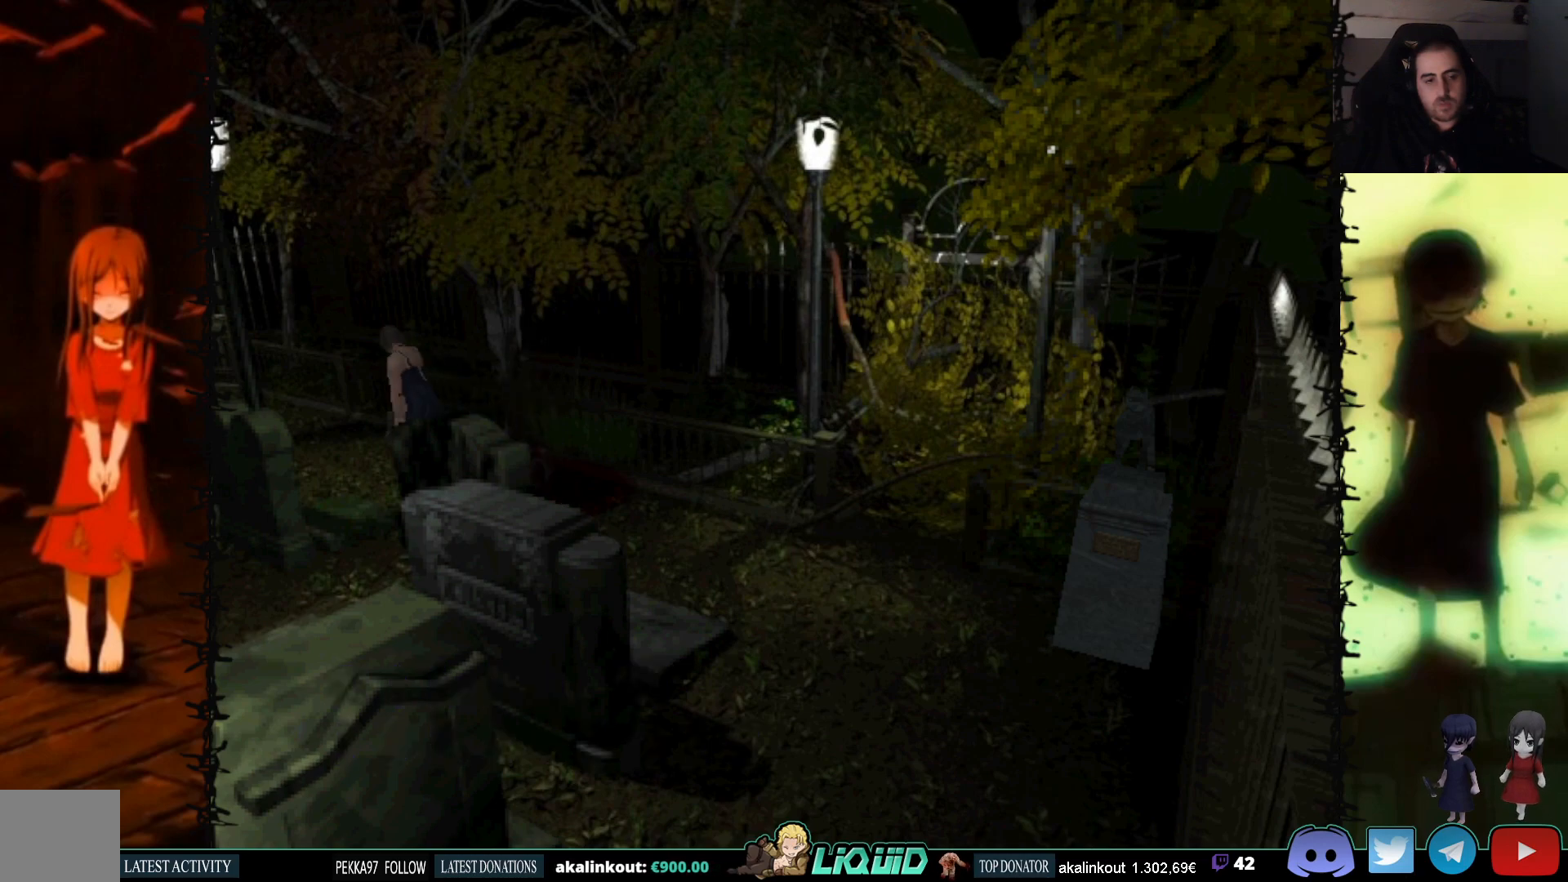
{"buttons": ["DPAD_LEFT"], "events": [[150, "DPAD_UP", "up"], [167, "DPAD_LEFT", "down"]]}
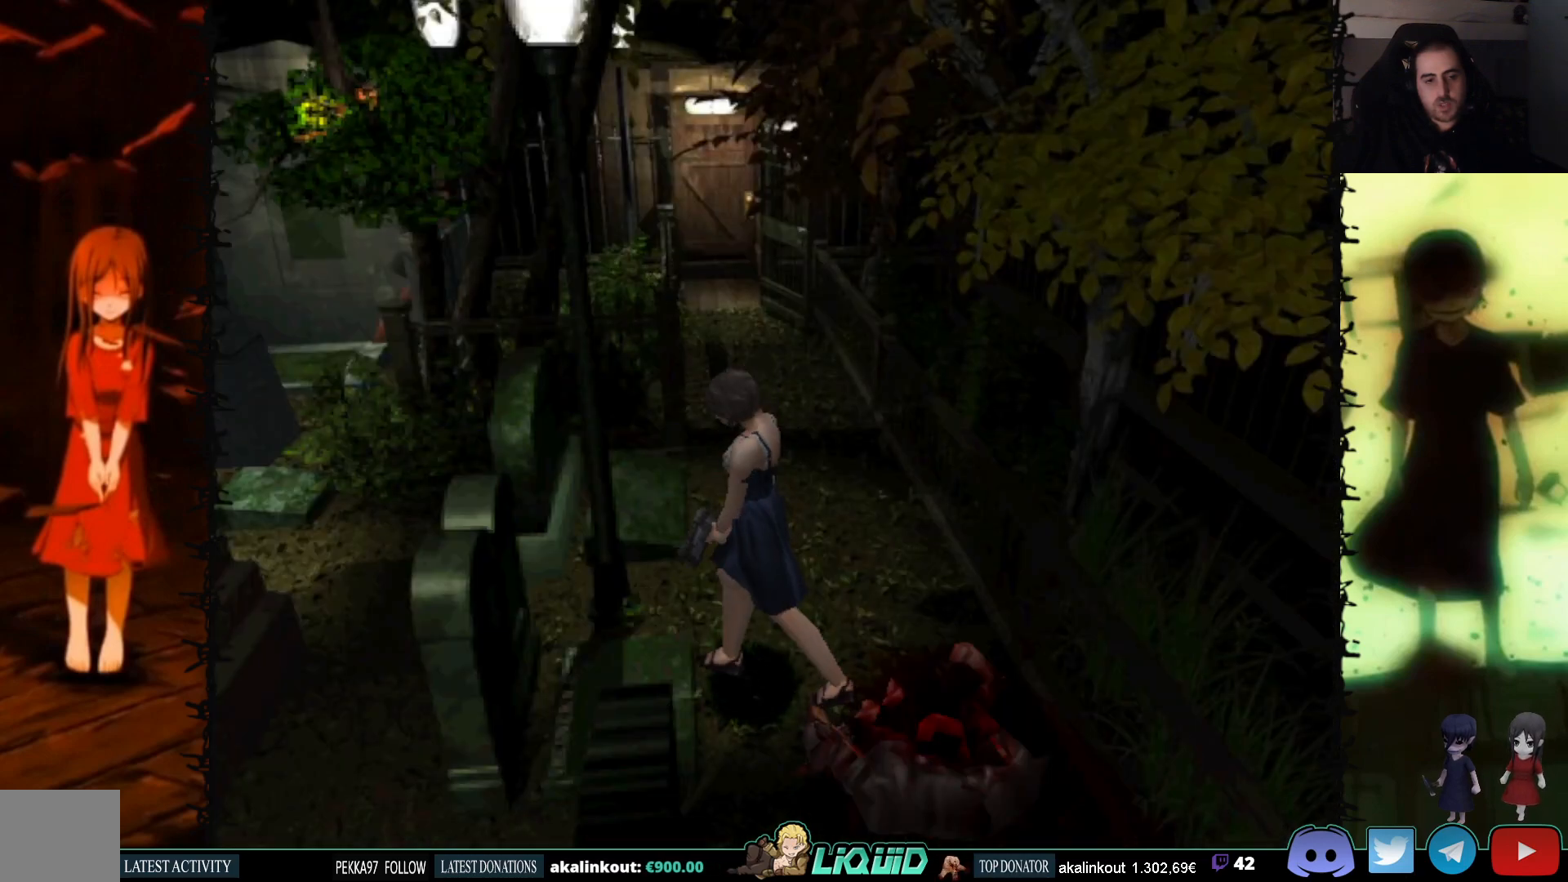
{"buttons": ["CROSS"], "events": [[117, "DPAD_LEFT", "up"], [133, "DPAD_UP", "down"], [300, "CROSS", "down"], [367, "DPAD_UP", "up"]]}
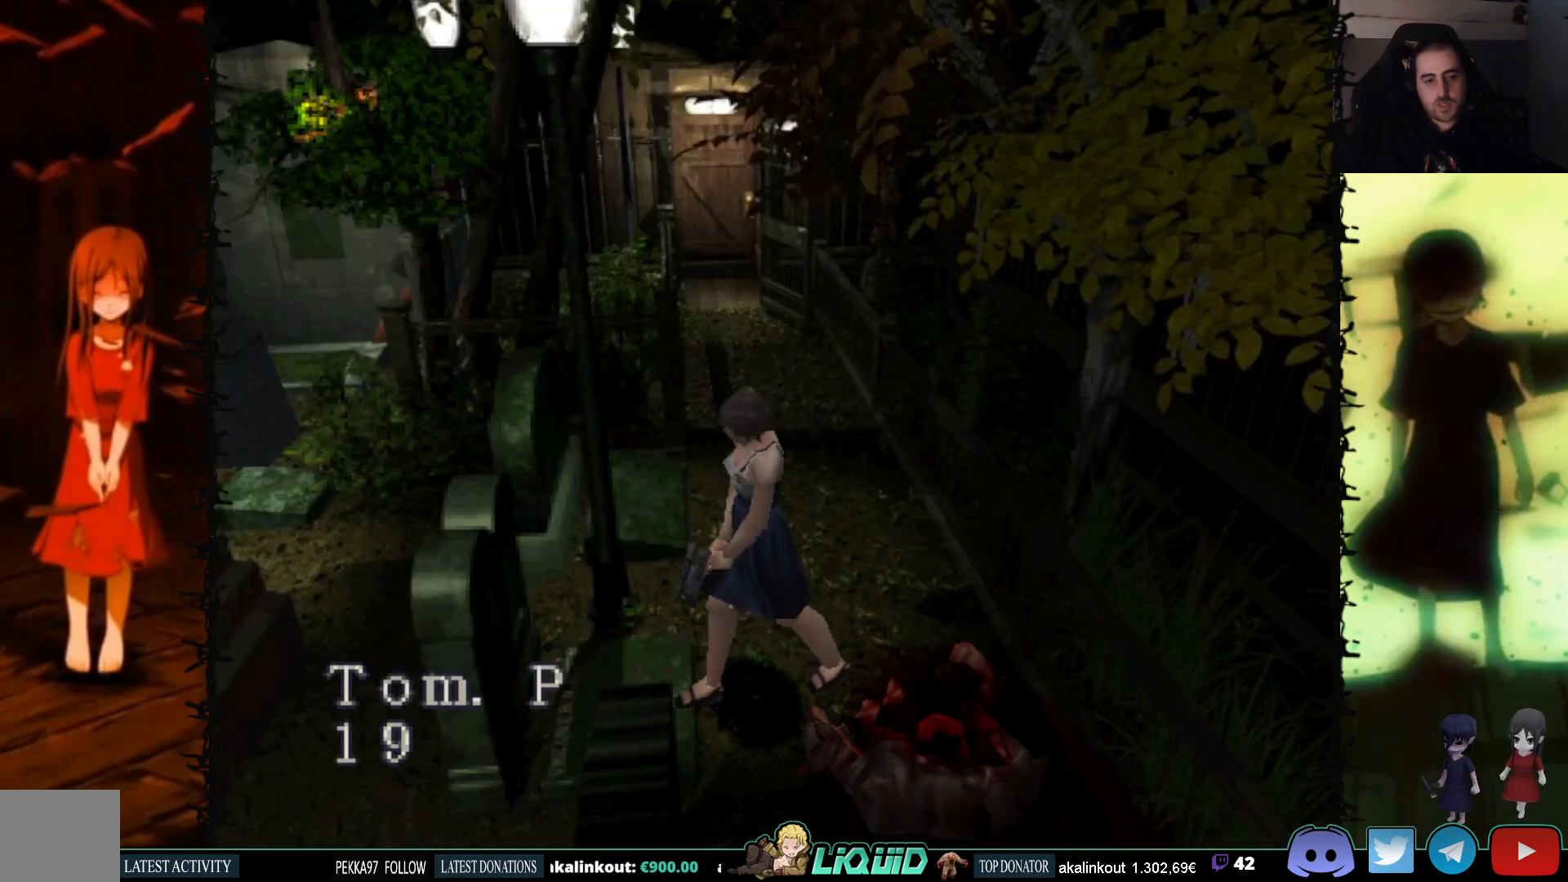
{"buttons": ["CROSS"], "events": []}
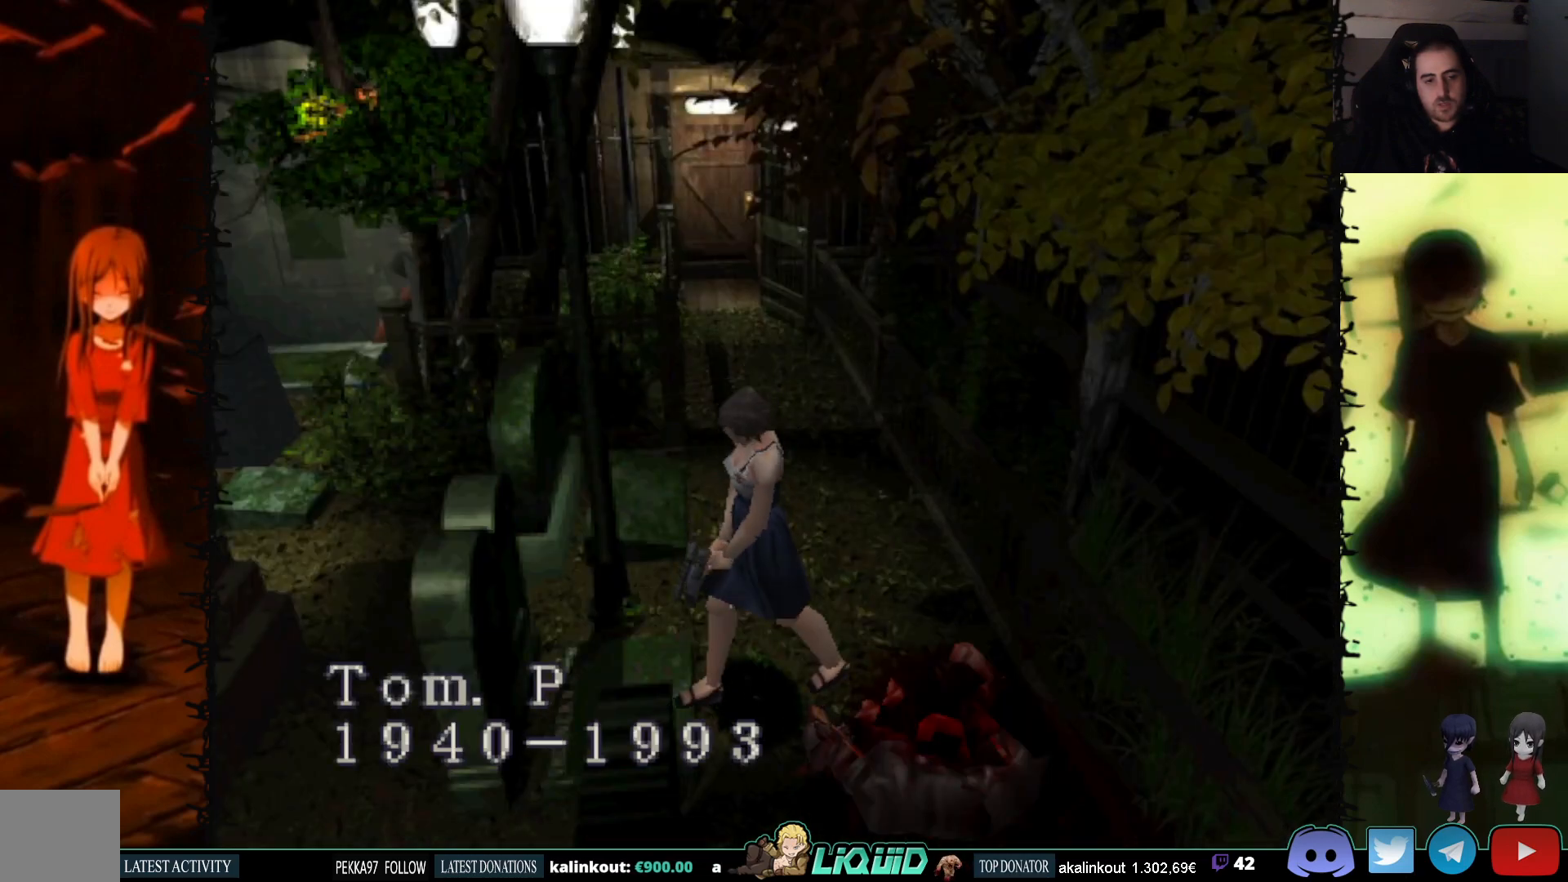
{"buttons": ["DPAD_RIGHT"], "events": [[67, "CROSS", "up"], [150, "CROSS", "down"], [233, "DPAD_RIGHT", "down"], [283, "CROSS", "up"]]}
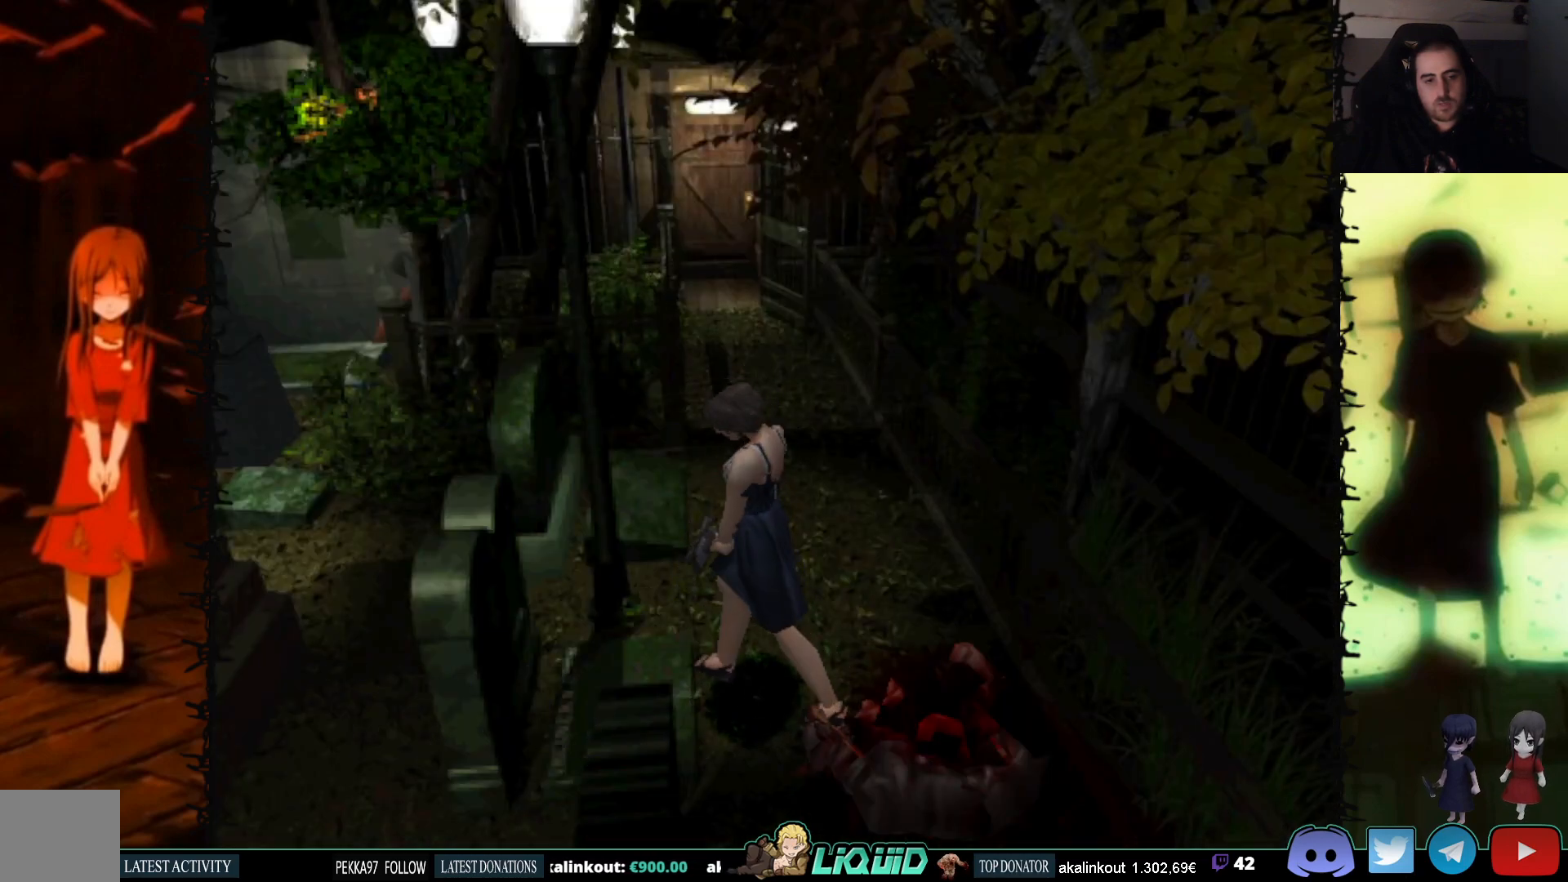
{"buttons": ["SQUARE", "DPAD_UP"], "events": [[100, "SQUARE", "down"], [167, "DPAD_UP", "down"], [333, "DPAD_RIGHT", "up"]]}
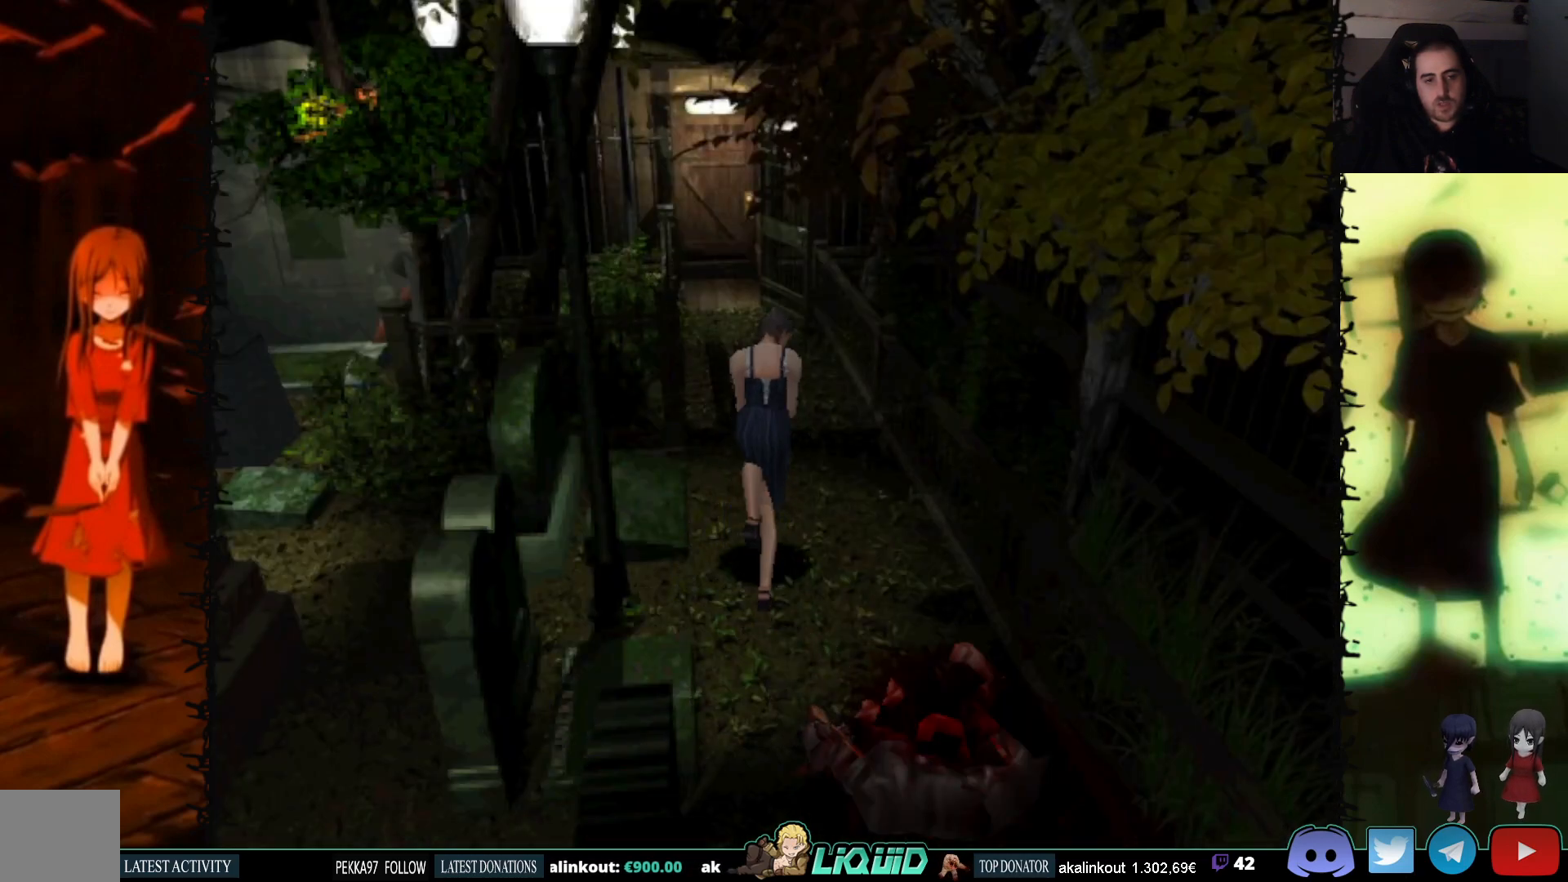
{"buttons": ["CROSS", "DPAD_UP", "DPAD_LEFT"], "events": [[50, "DPAD_LEFT", "down"], [100, "DPAD_UP", "up"], [100, "SQUARE", "up"], [417, "DPAD_UP", "down"], [467, "CROSS", "down"]]}
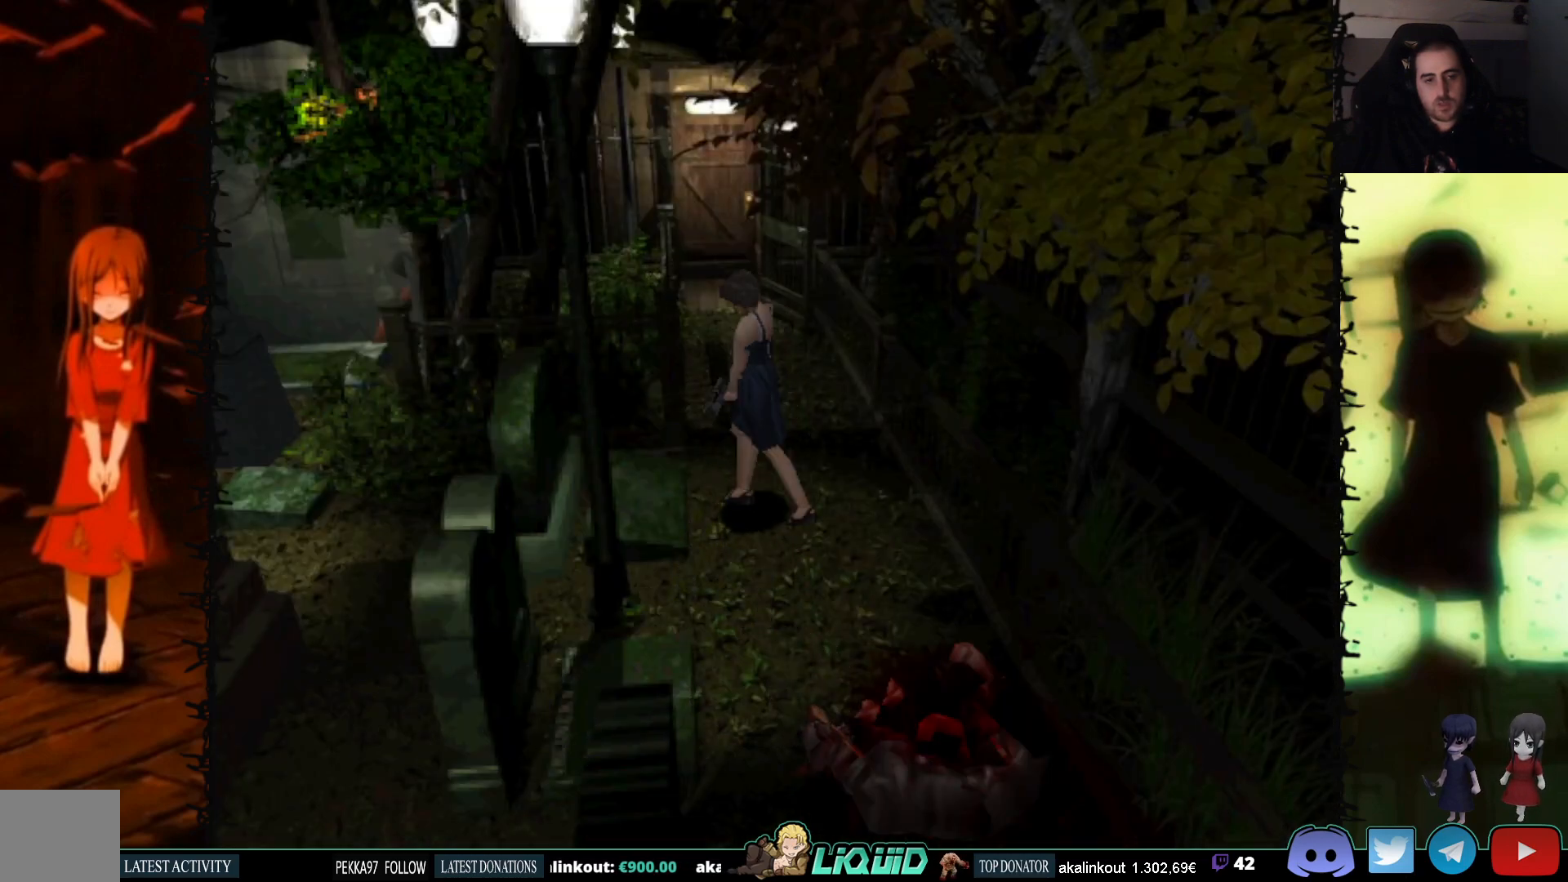
{"buttons": ["CROSS"], "events": [[117, "CROSS", "up"], [200, "CROSS", "down"], [217, "DPAD_UP", "up"], [317, "DPAD_LEFT", "up"]]}
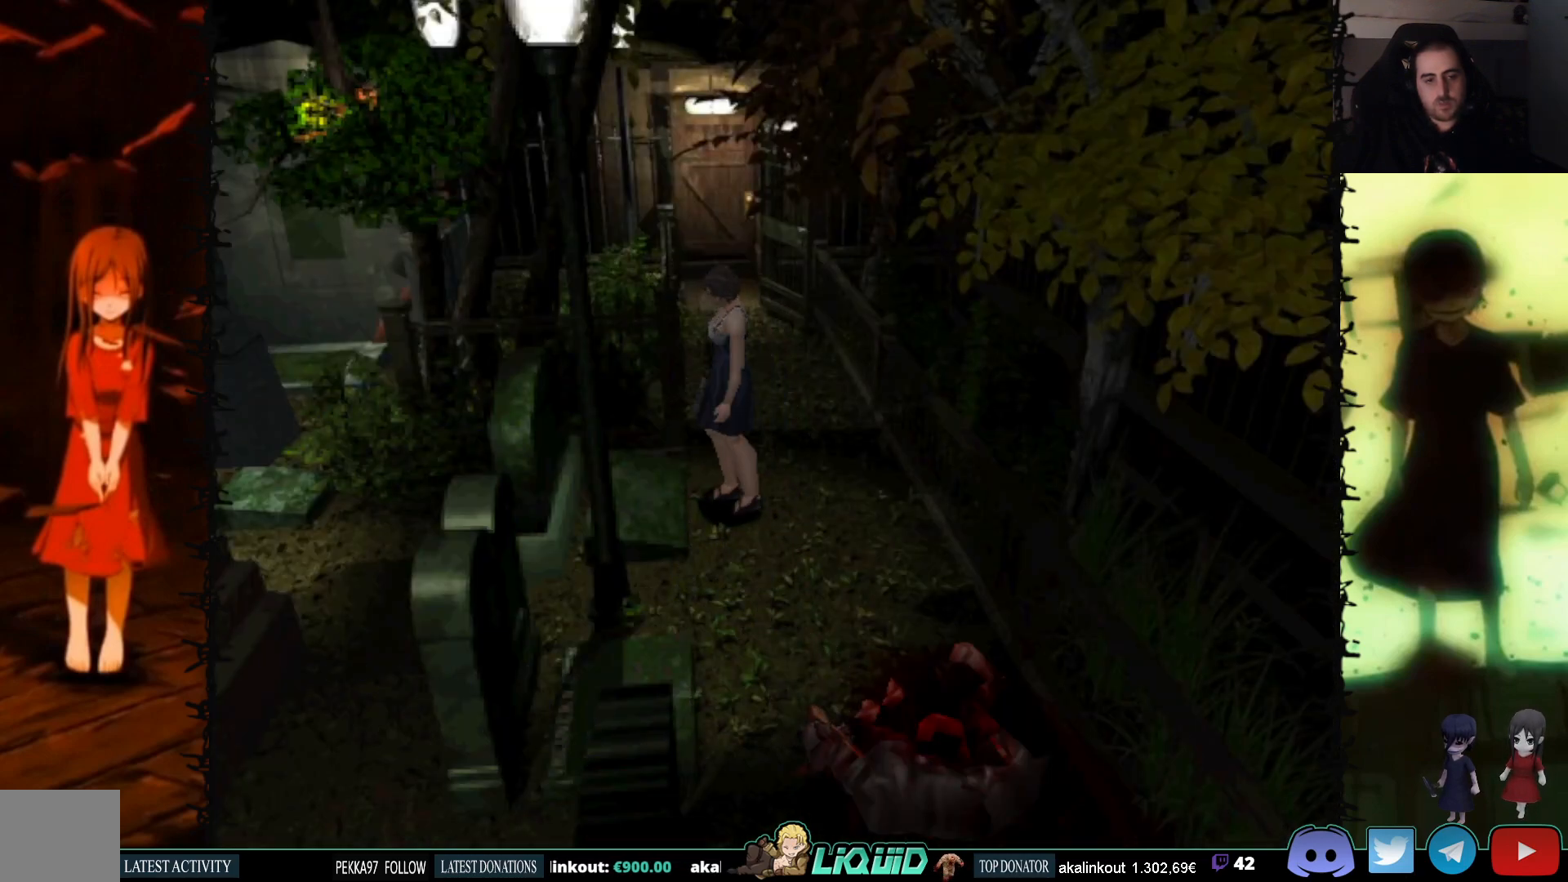
{"buttons": ["CROSS", "DPAD_UP"], "events": [[100, "DPAD_LEFT", "down"], [167, "CROSS", "up"], [233, "CROSS", "down"], [233, "DPAD_UP", "down"], [367, "DPAD_LEFT", "up"], [383, "CROSS", "up"], [417, "CROSS", "down"]]}
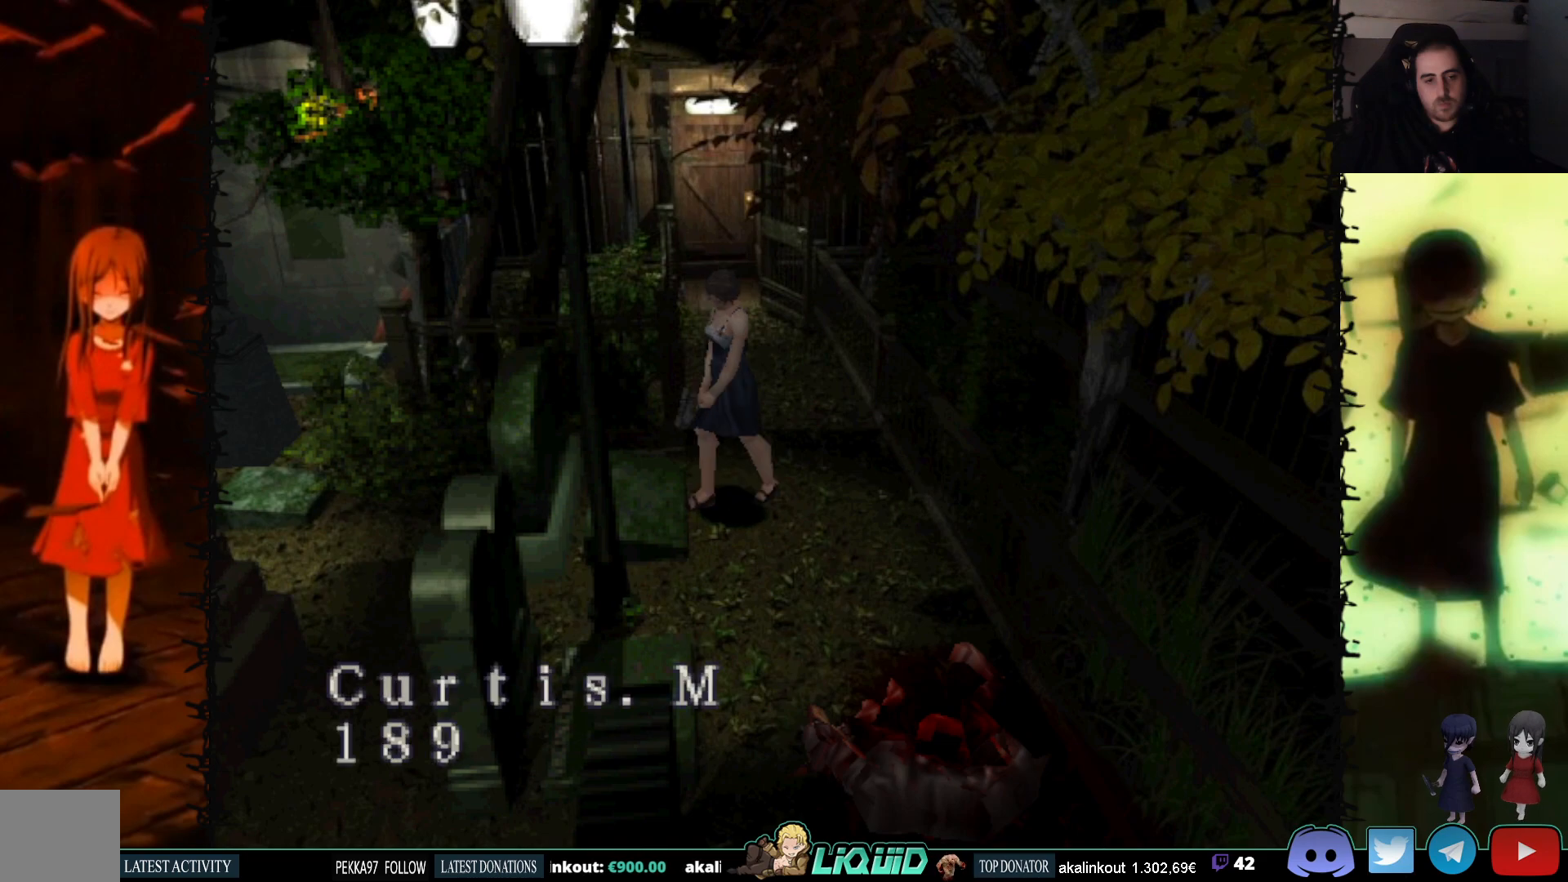
{"buttons": ["CROSS"], "events": [[167, "DPAD_UP", "up"]]}